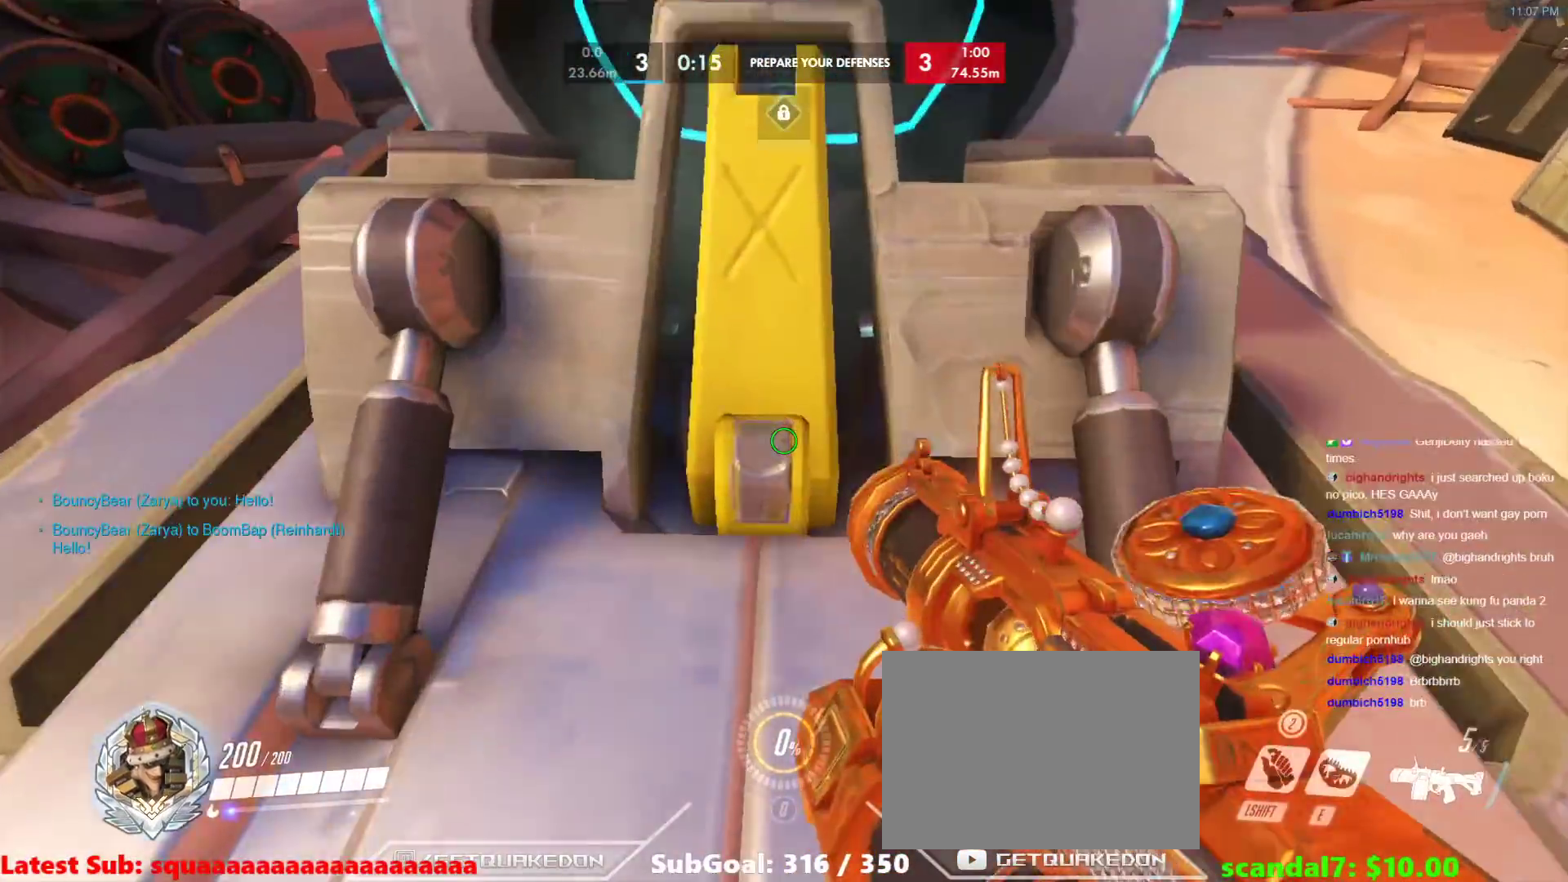
Gameplay with keyboard; each line is a JSON object with the keys held at the frame after it. "events" lists presses ("down") and releases ("up") of "1", "2", "3", "4", "5", "a", "alt", "b", "c", "caps_lock", "ctrl", "d", "e", "f", "g", "n", "q", "r", "s", "shift", "space", "t", "tab", "v", "w", "x" and "z" between this image and that frame as [ms after this image, input, new state], when the widget could be followed in between. No other keys are recorded. Mouse input is not recorded.
{"keys": ["ctrl"], "events": [[117, "w", "up"]]}
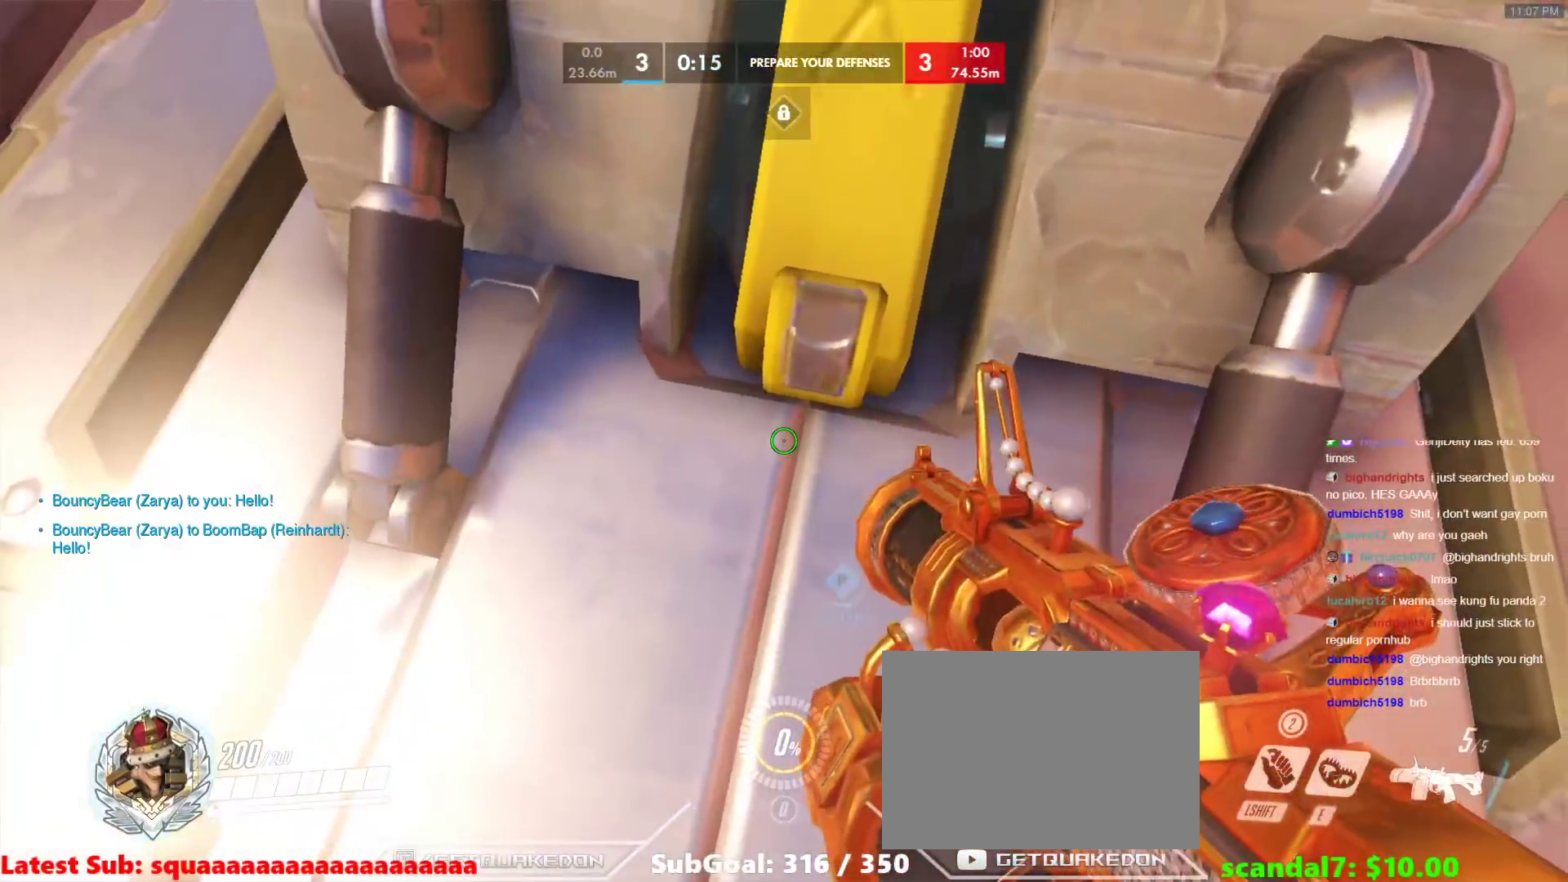
{"keys": ["ctrl"], "events": [[283, "e", "down"], [383, "e", "up"]]}
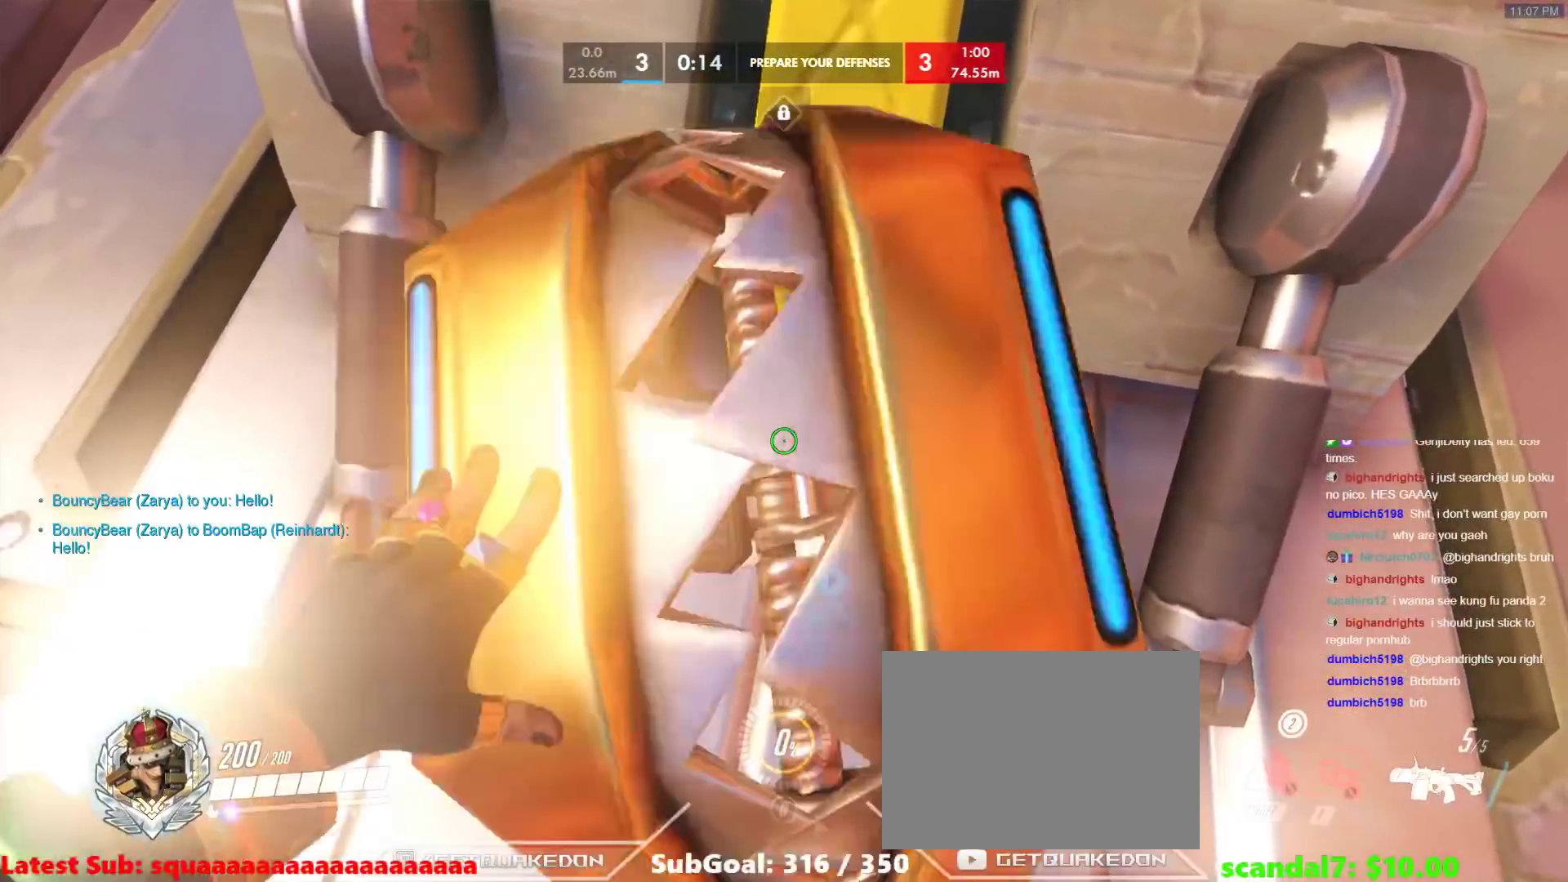
{"keys": ["ctrl"], "events": []}
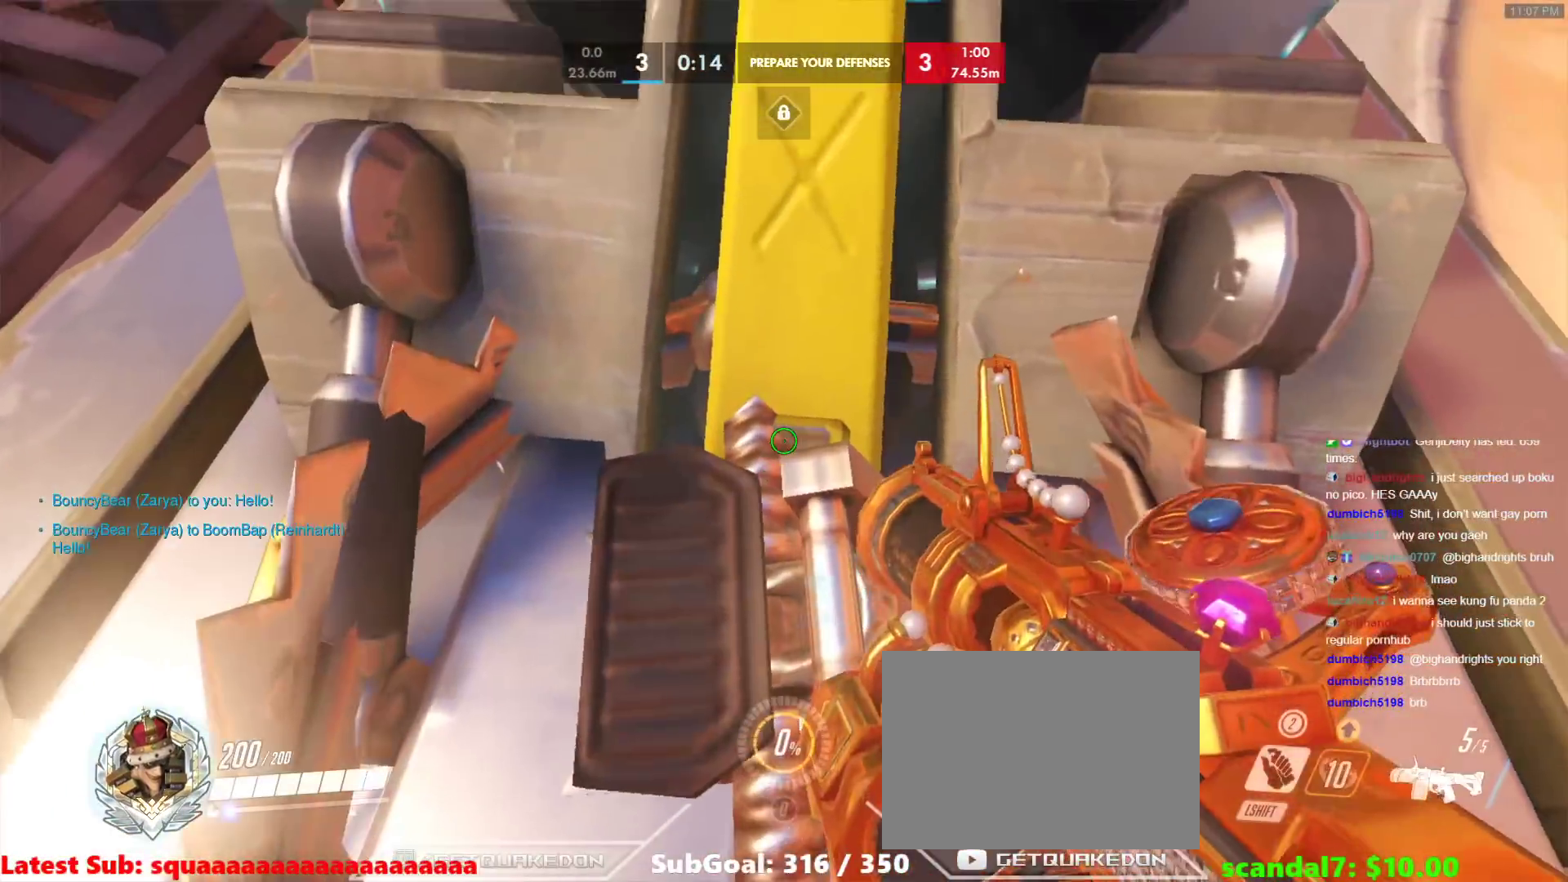
{"keys": ["ctrl"], "events": []}
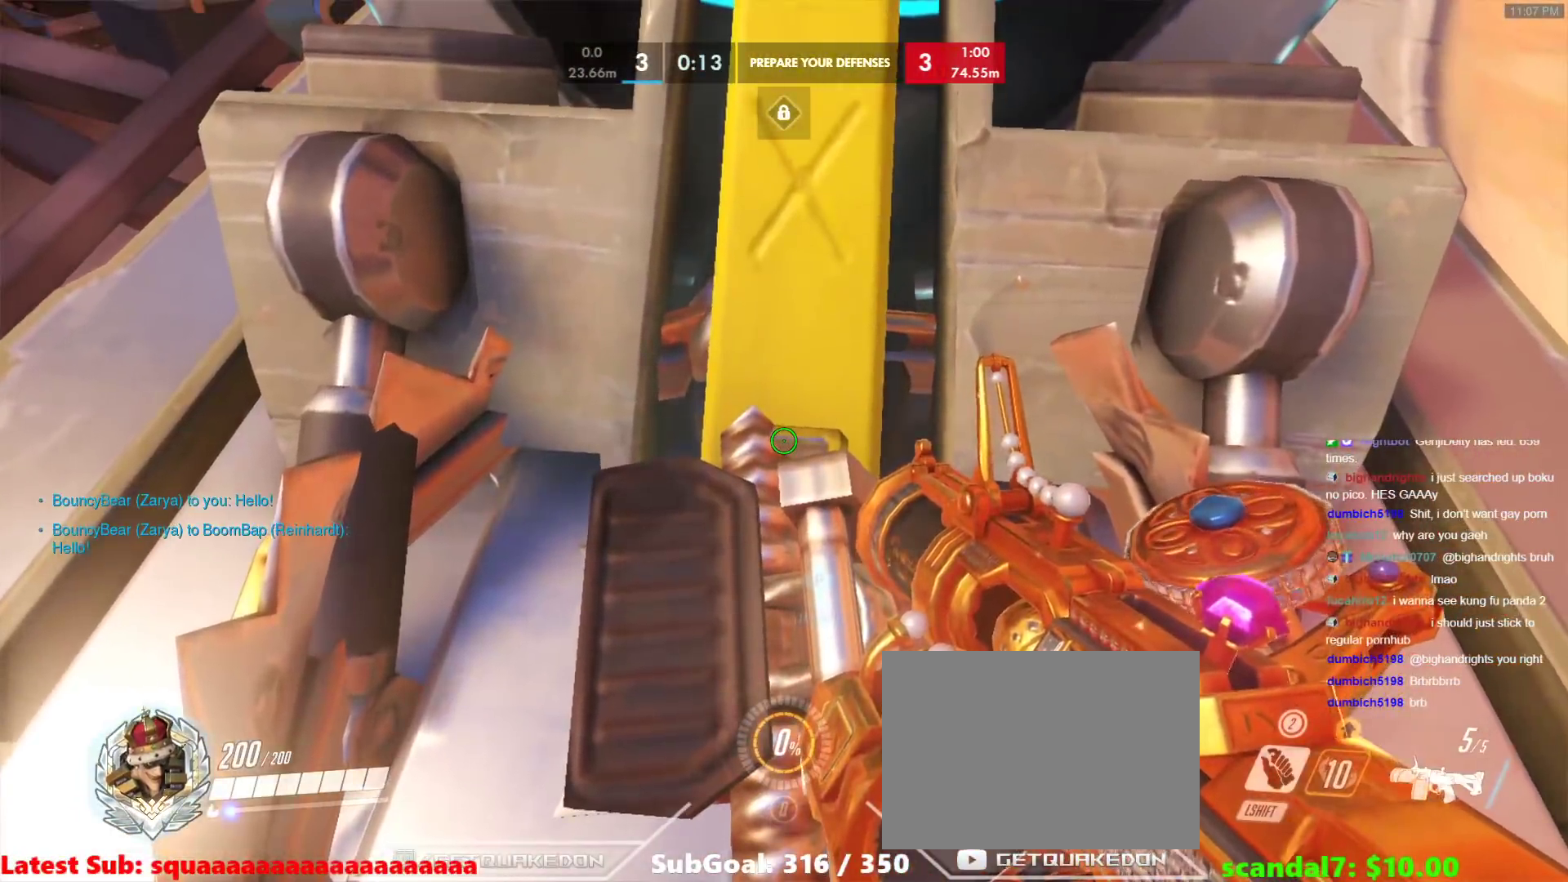
{"keys": ["ctrl"], "events": [[50, "shift", "down"], [183, "shift", "up"]]}
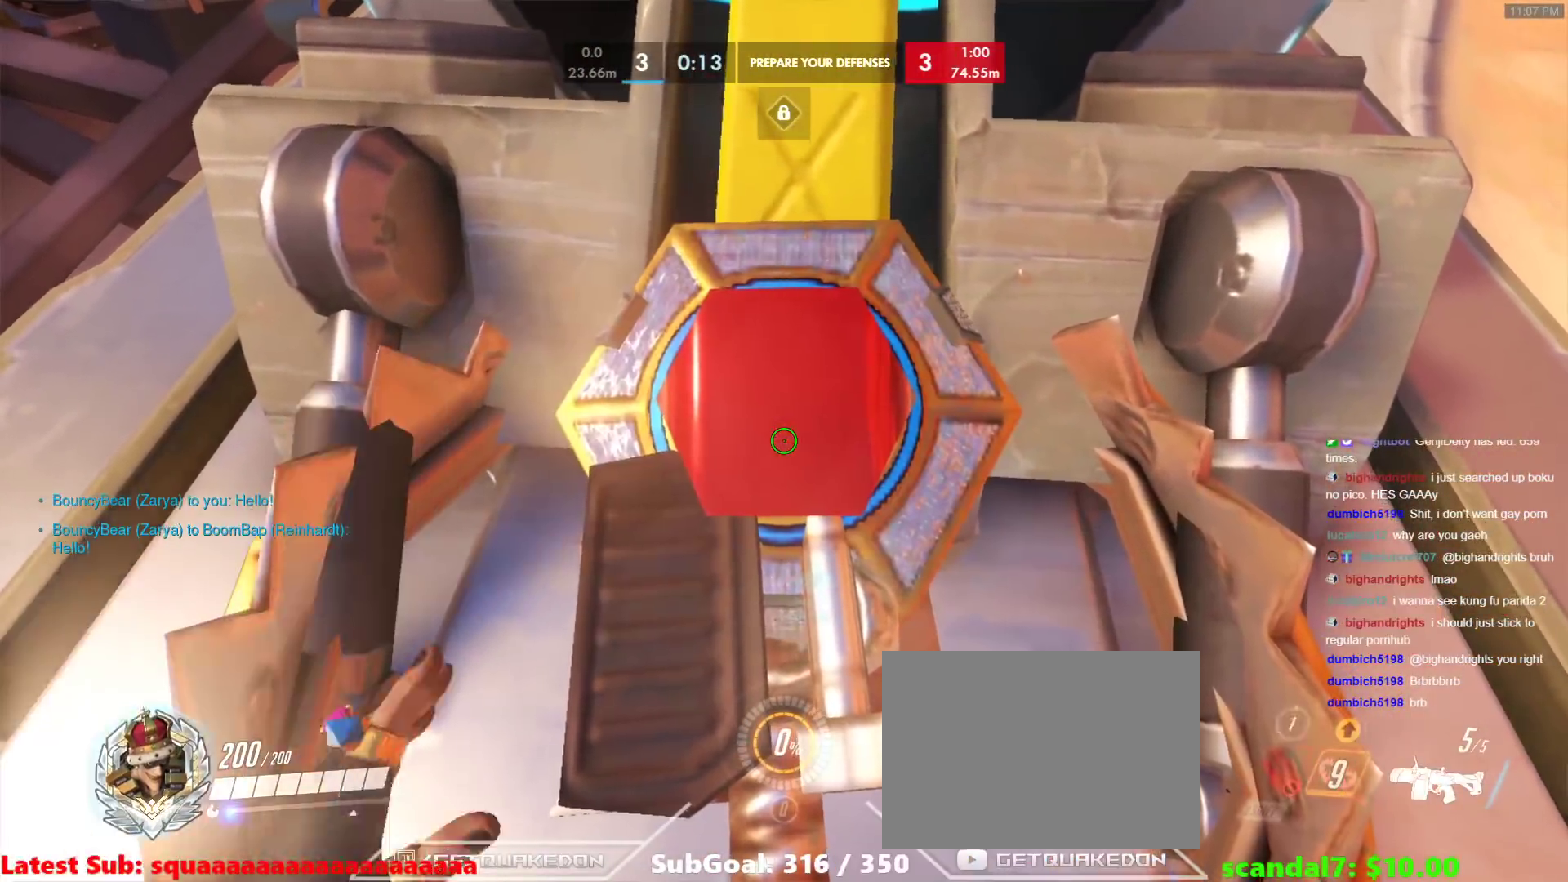
{"keys": ["ctrl", "s"], "events": [[150, "s", "down"]]}
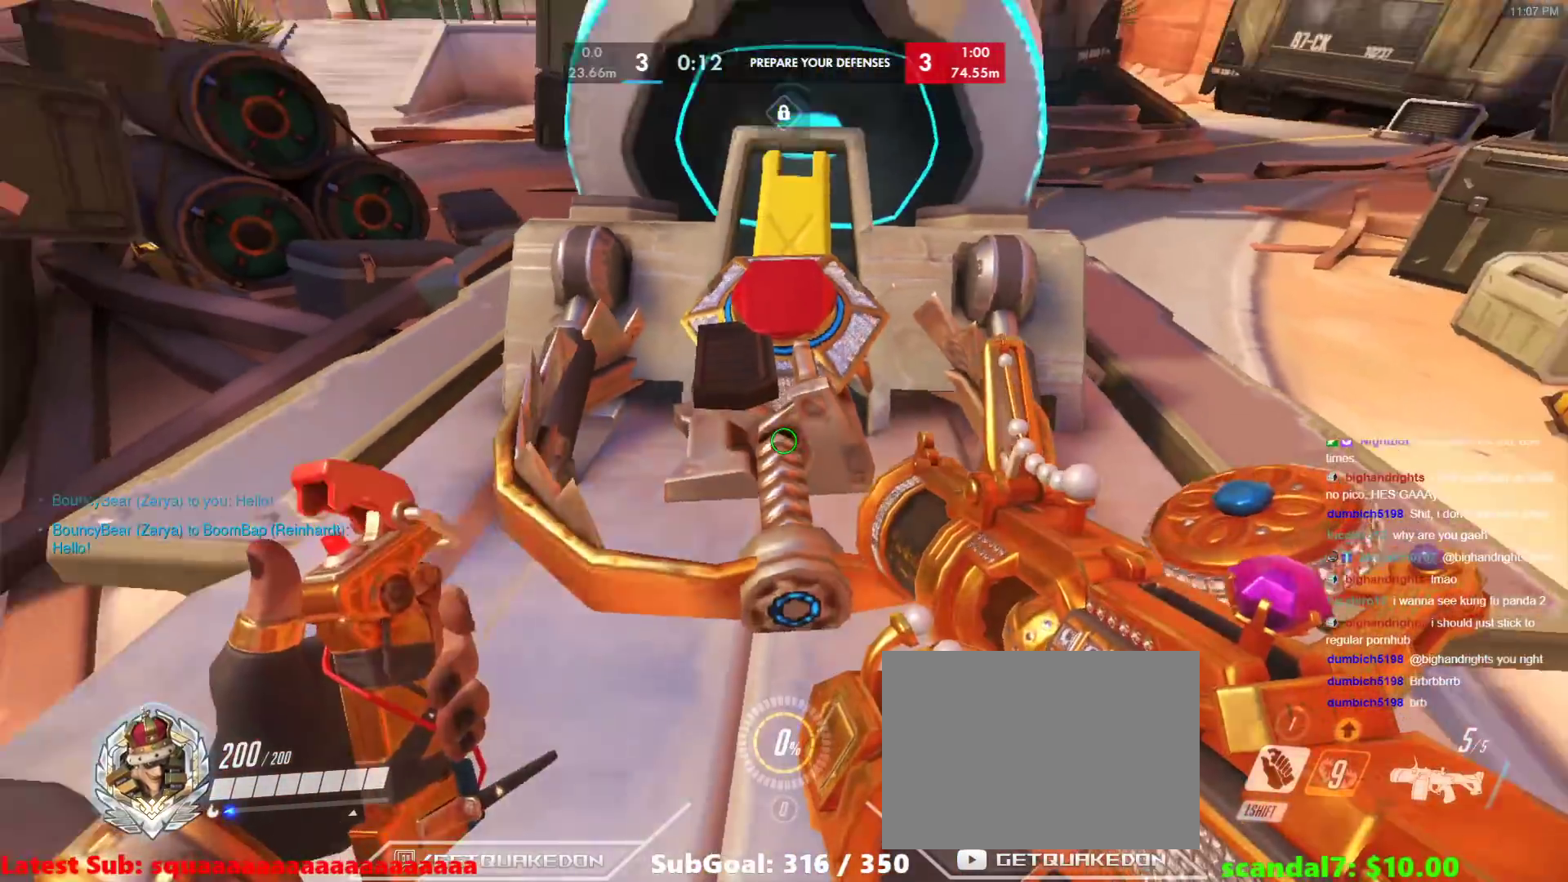
{"keys": ["a", "ctrl"], "events": [[133, "a", "down"], [267, "s", "up"]]}
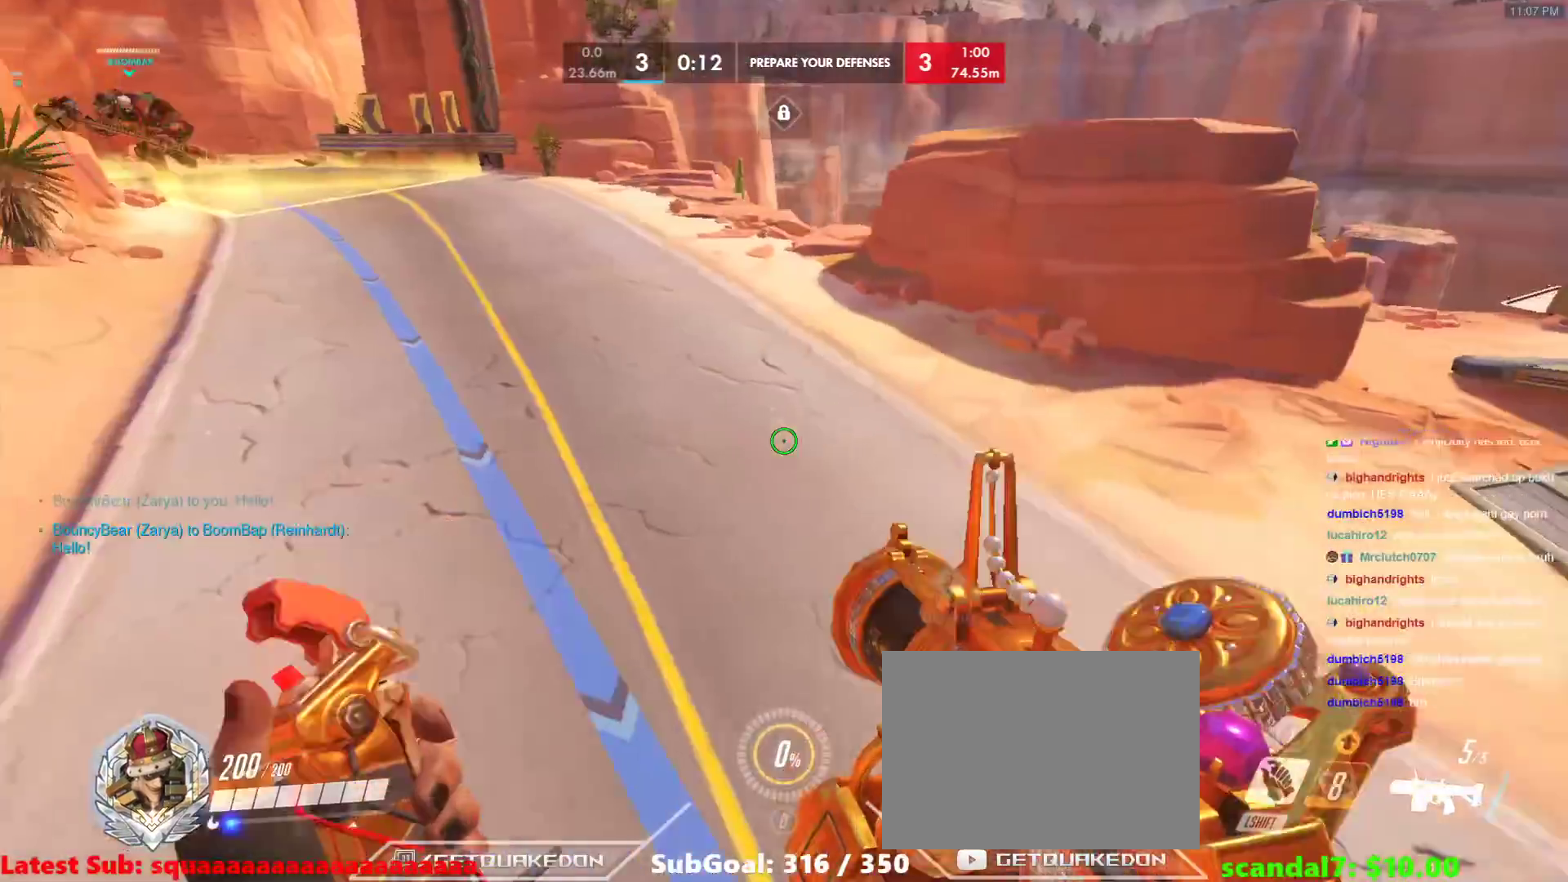
{"keys": ["w"], "events": [[283, "w", "down"], [383, "a", "up"], [417, "ctrl", "up"]]}
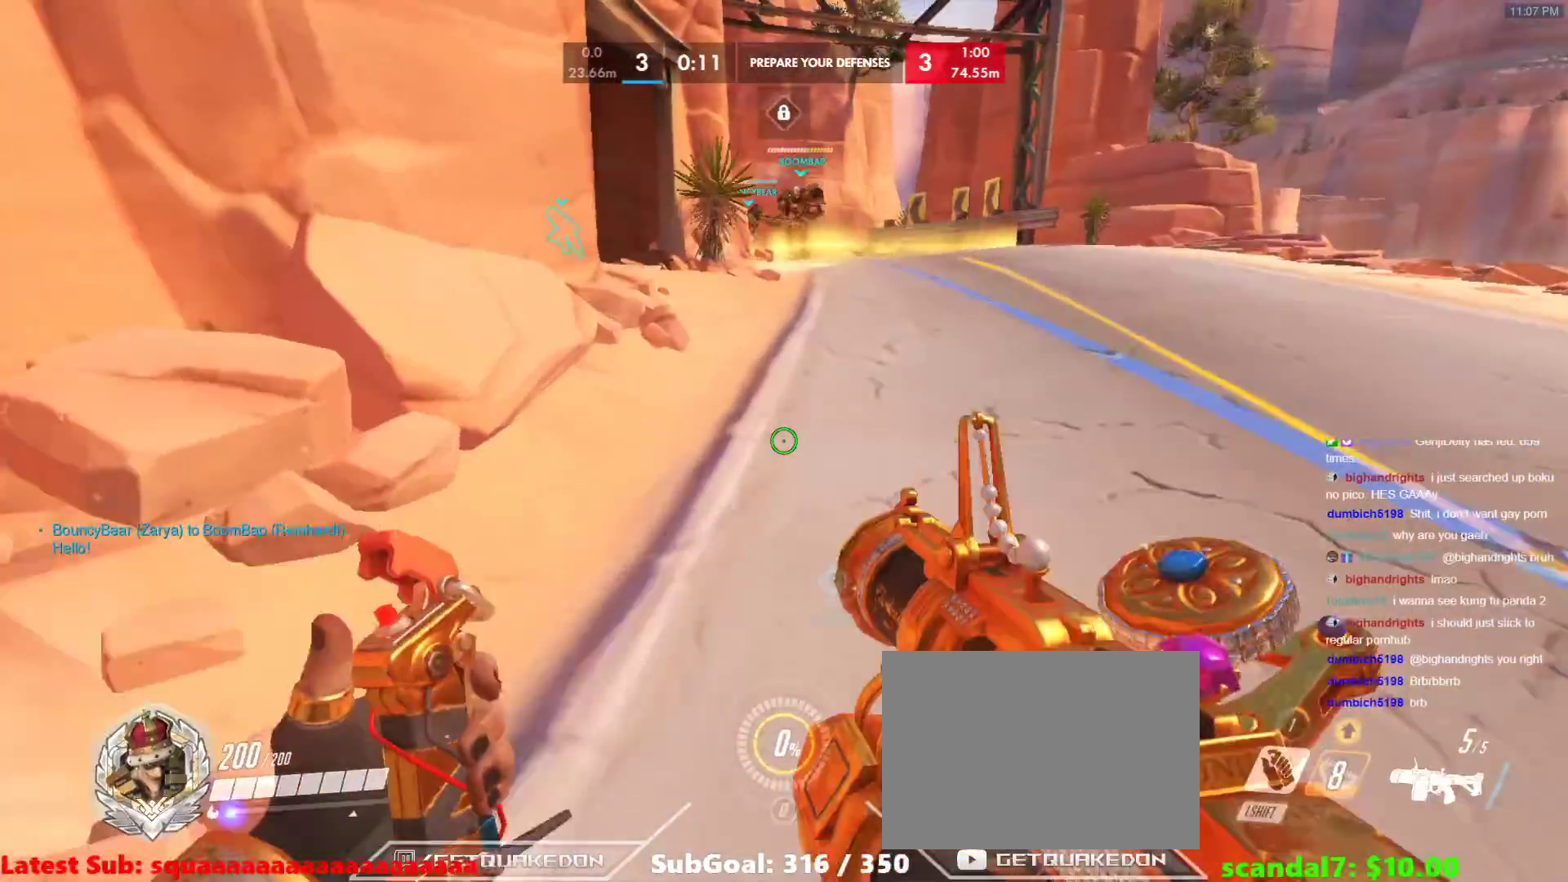
{"keys": ["tab", "w"], "events": [[250, "tab", "down"]]}
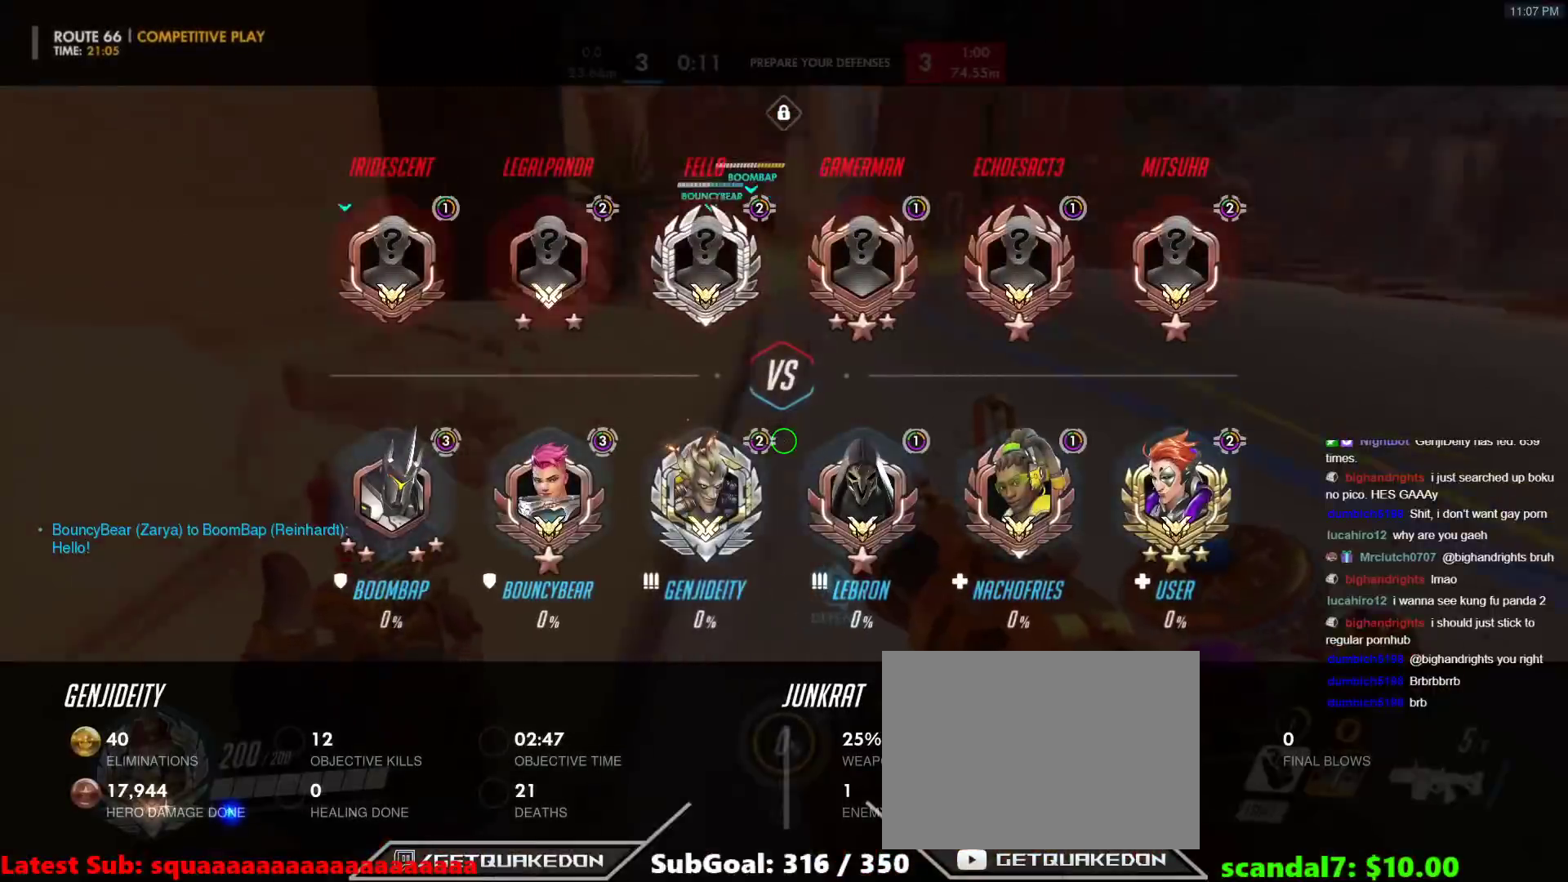
{"keys": ["tab", "w"], "events": []}
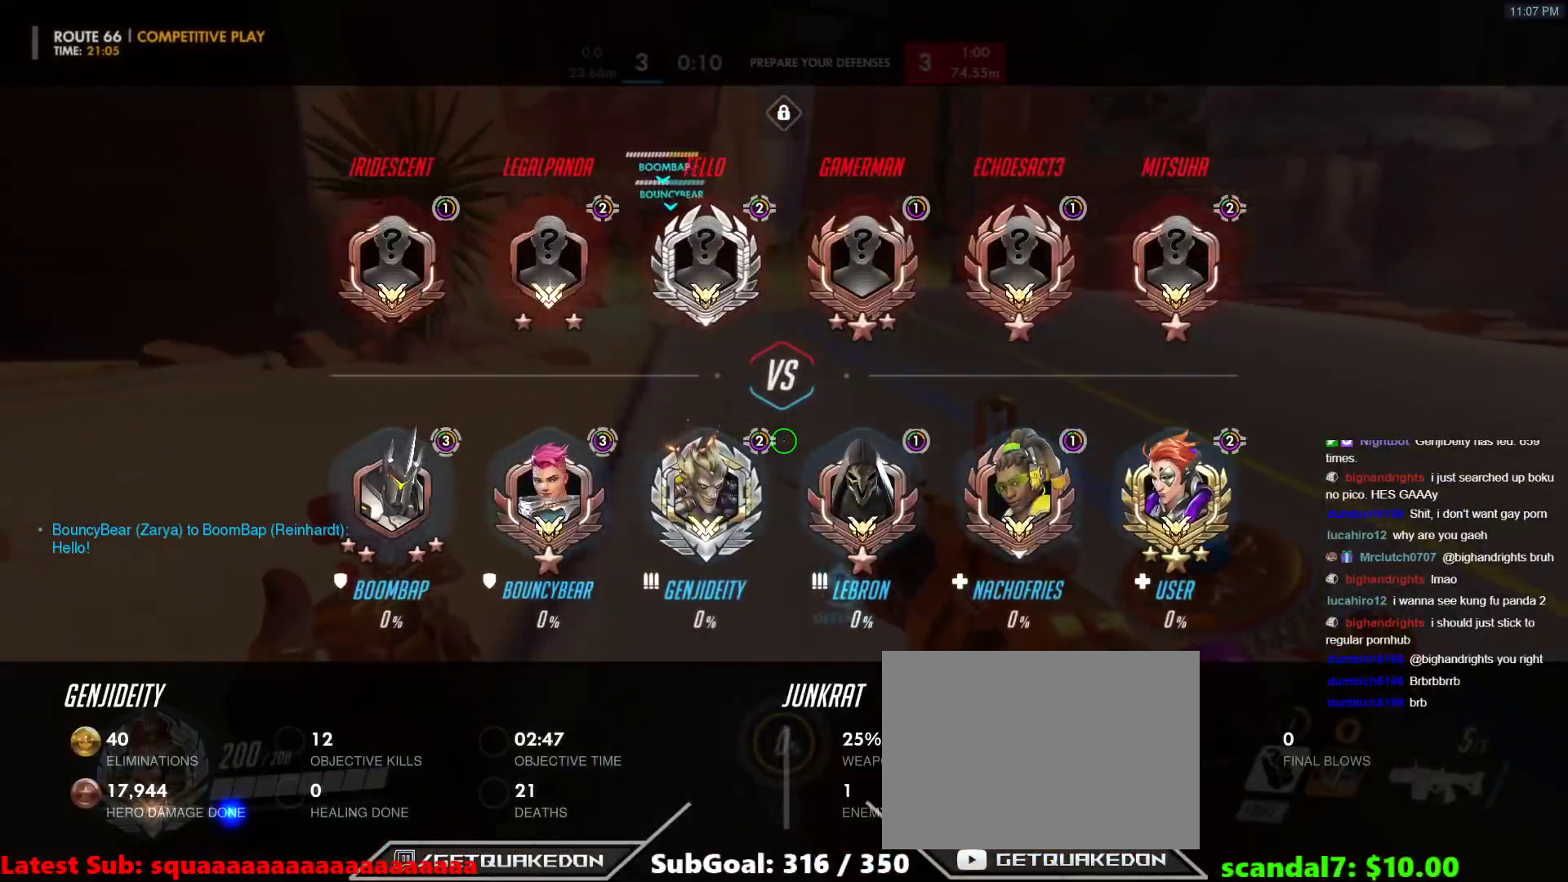
{"keys": ["d"], "events": [[233, "d", "down"], [283, "tab", "up"], [333, "w", "up"]]}
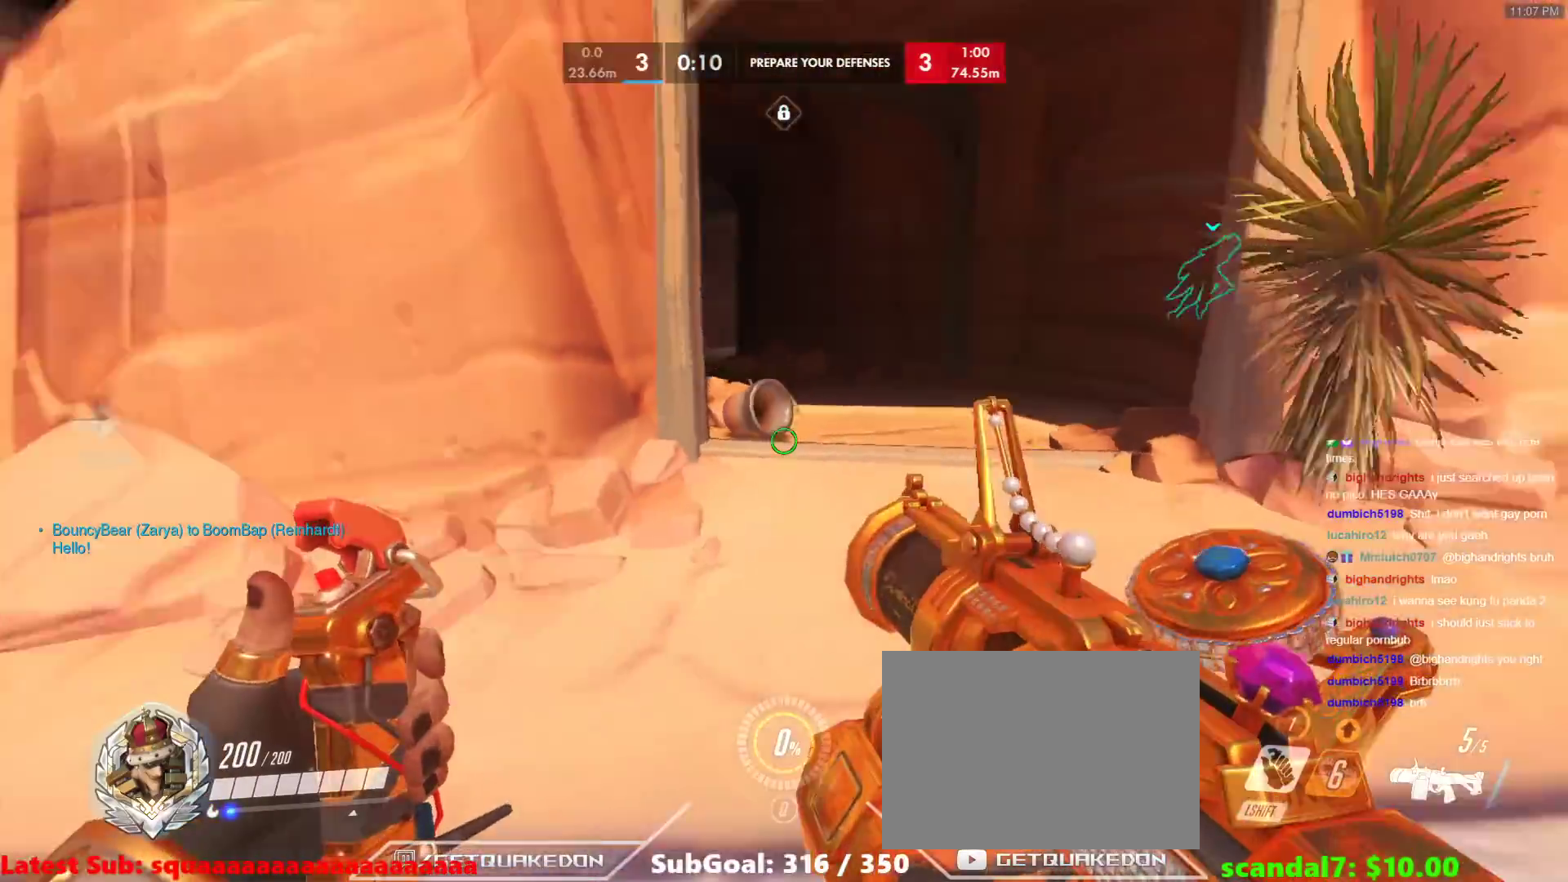
{"keys": ["a", "s"], "events": [[67, "s", "down"], [117, "d", "up"], [433, "a", "down"]]}
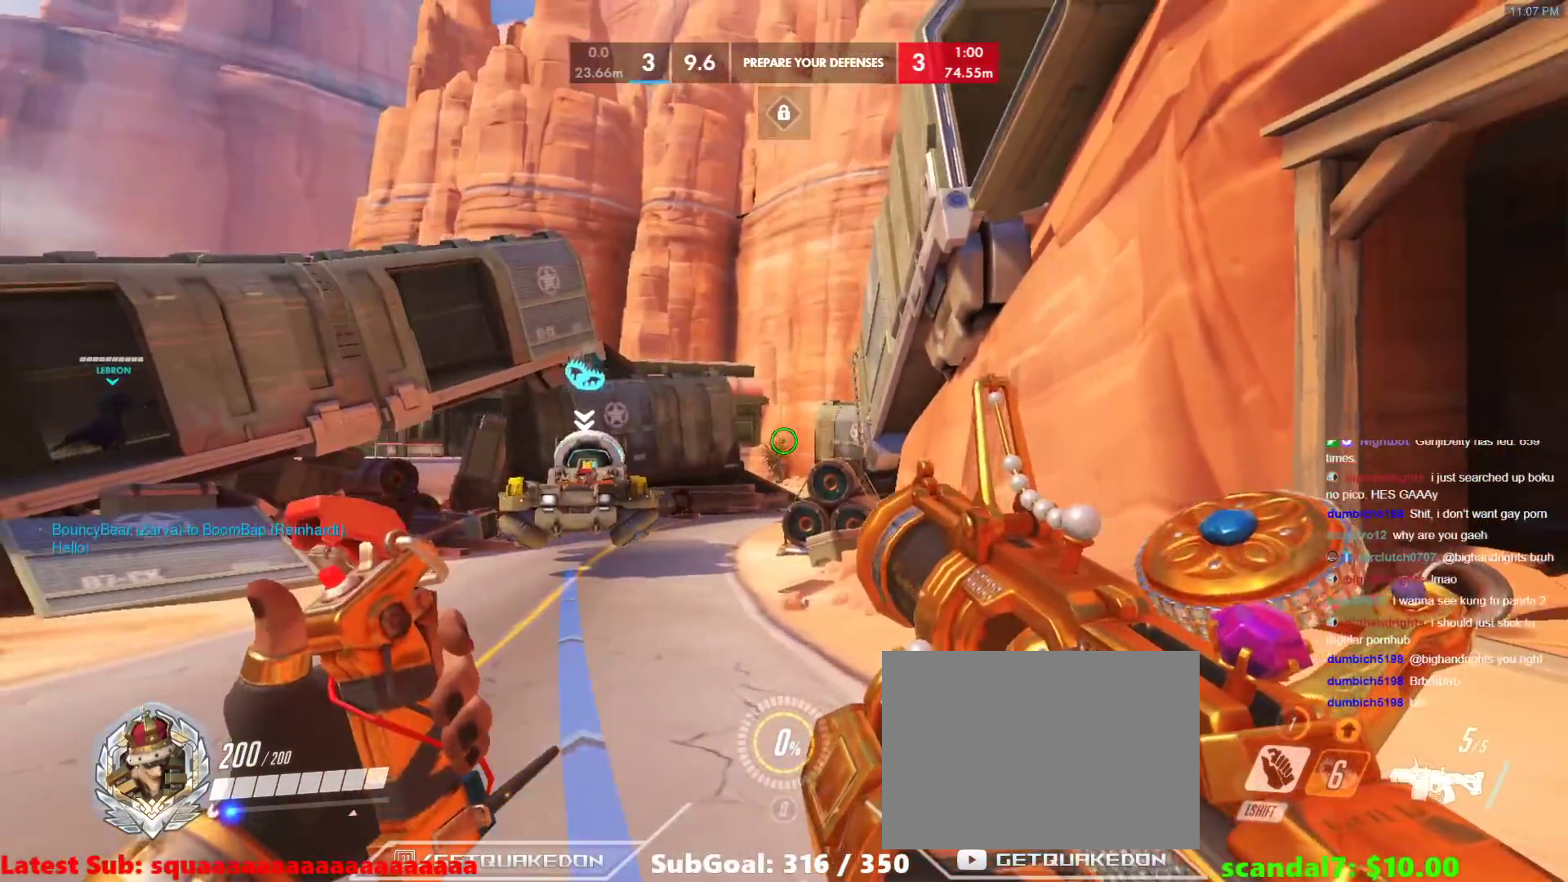
{"keys": ["d", "s"], "events": [[117, "a", "up"], [400, "d", "down"]]}
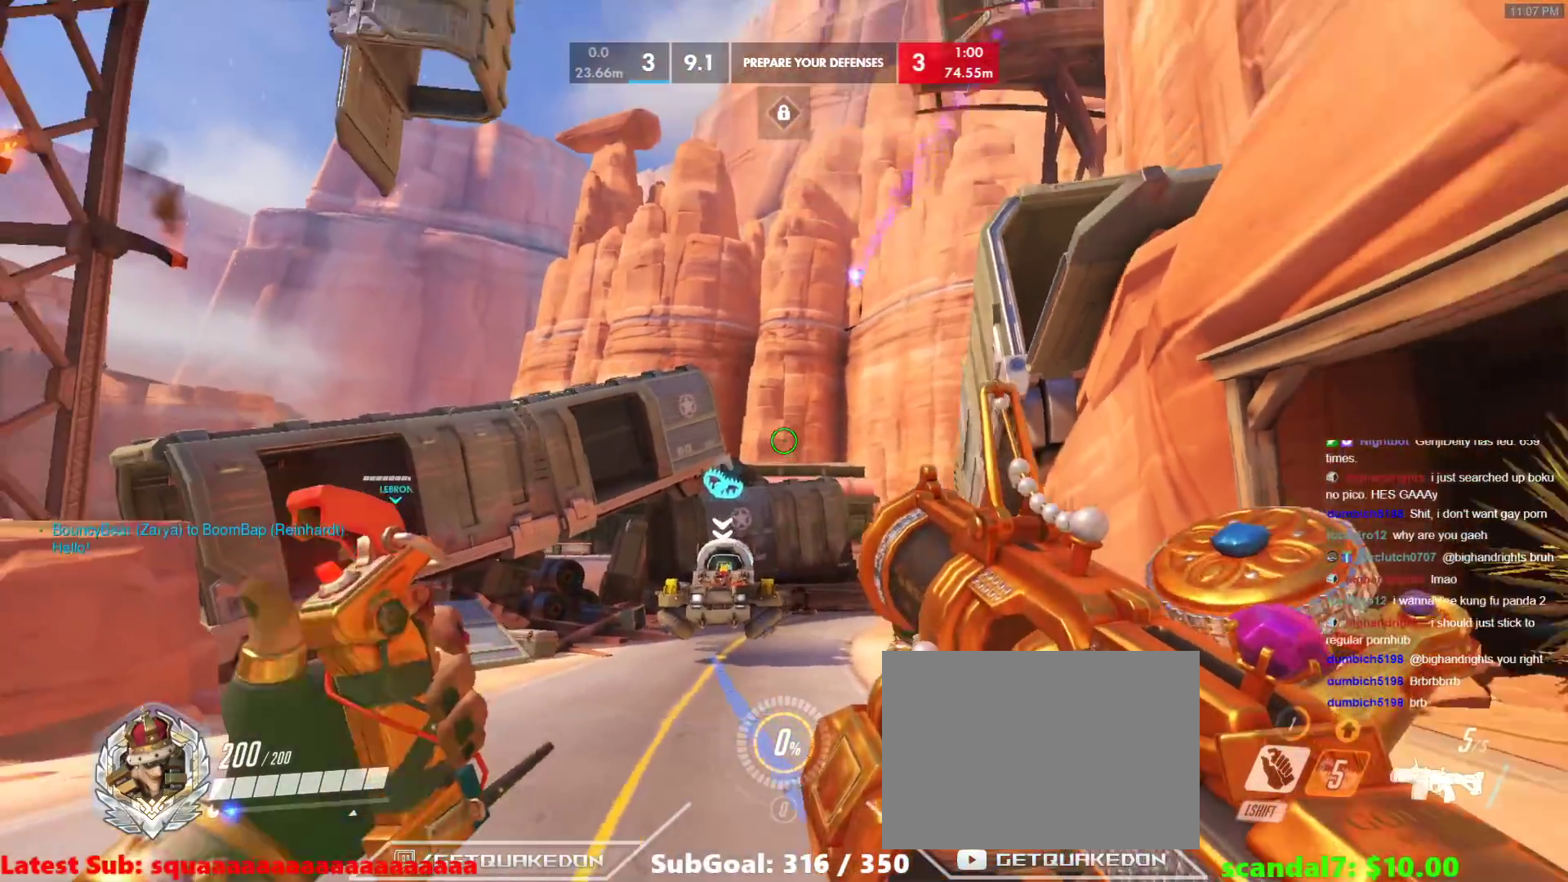
{"keys": ["d", "s"], "events": []}
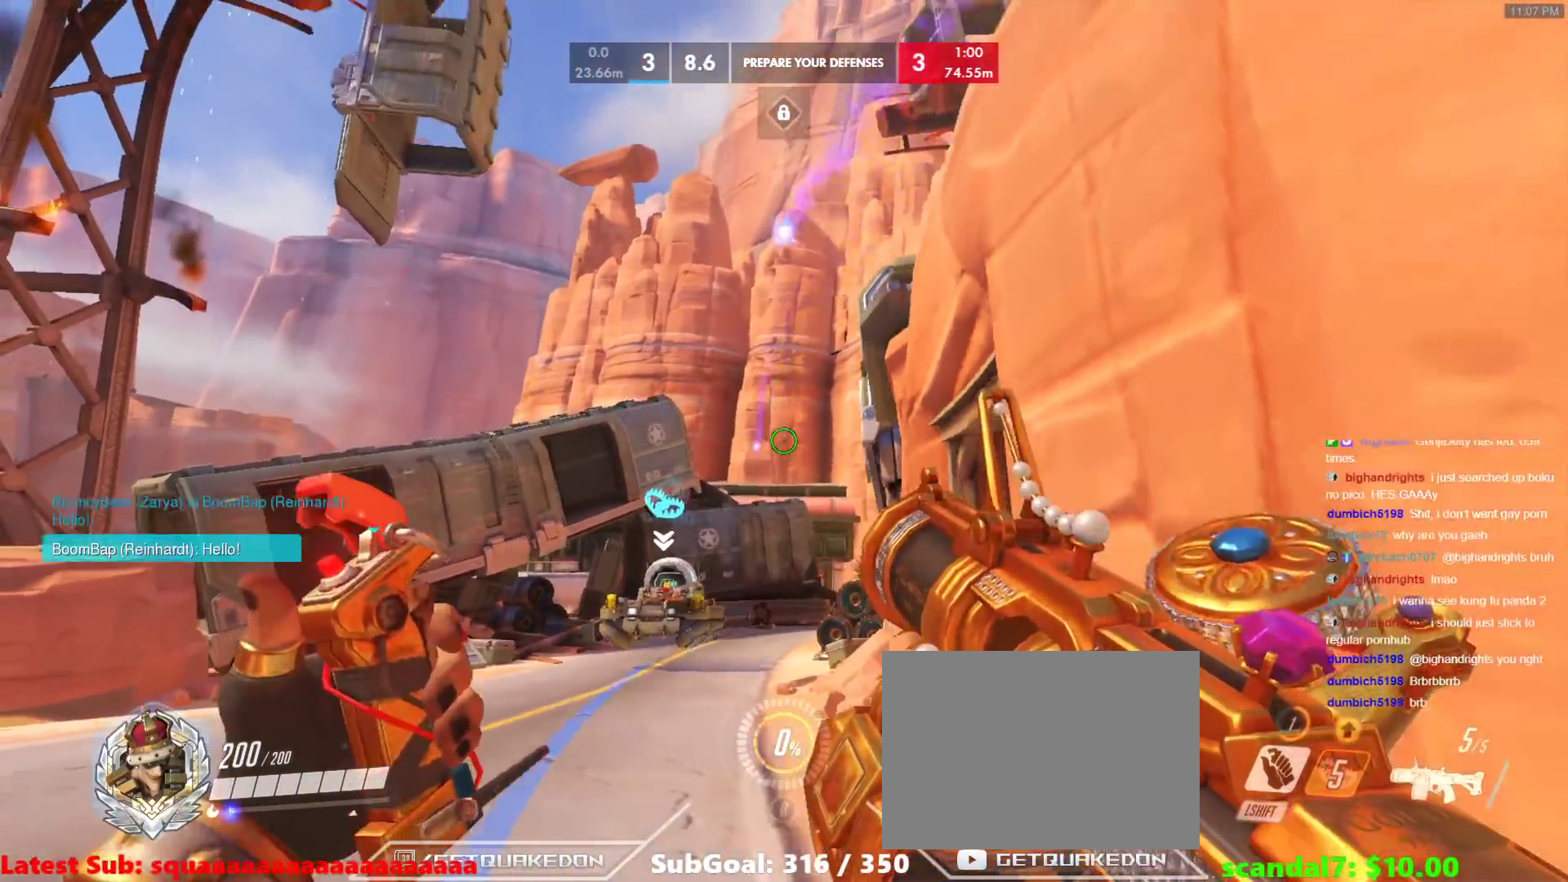
{"keys": ["s"], "events": [[67, "d", "up"]]}
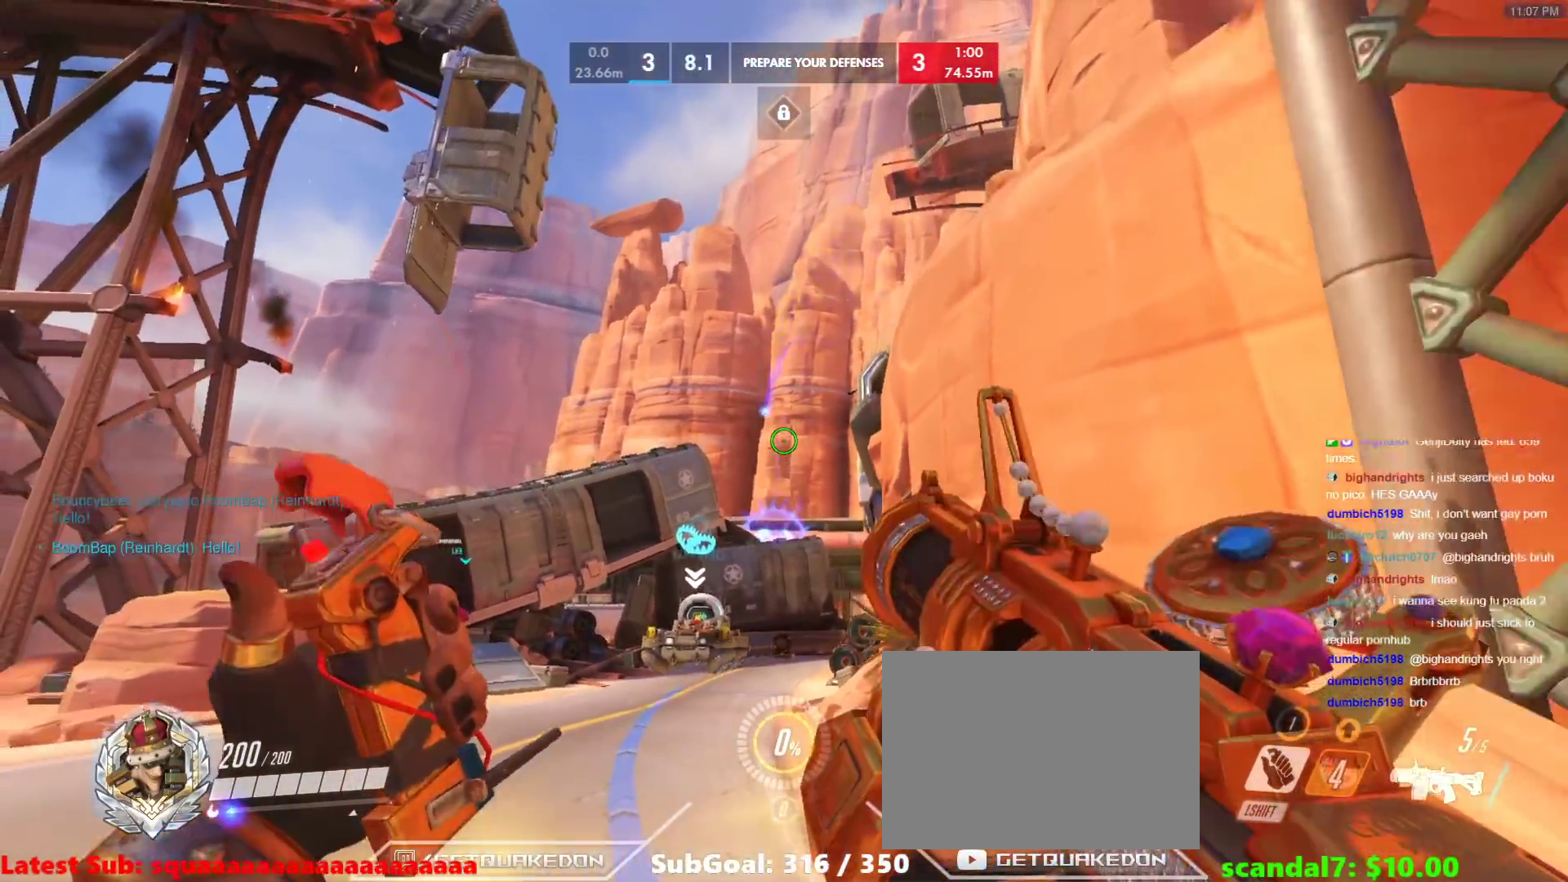
{"keys": ["s"], "events": [[267, "r", "down"], [367, "r", "up"]]}
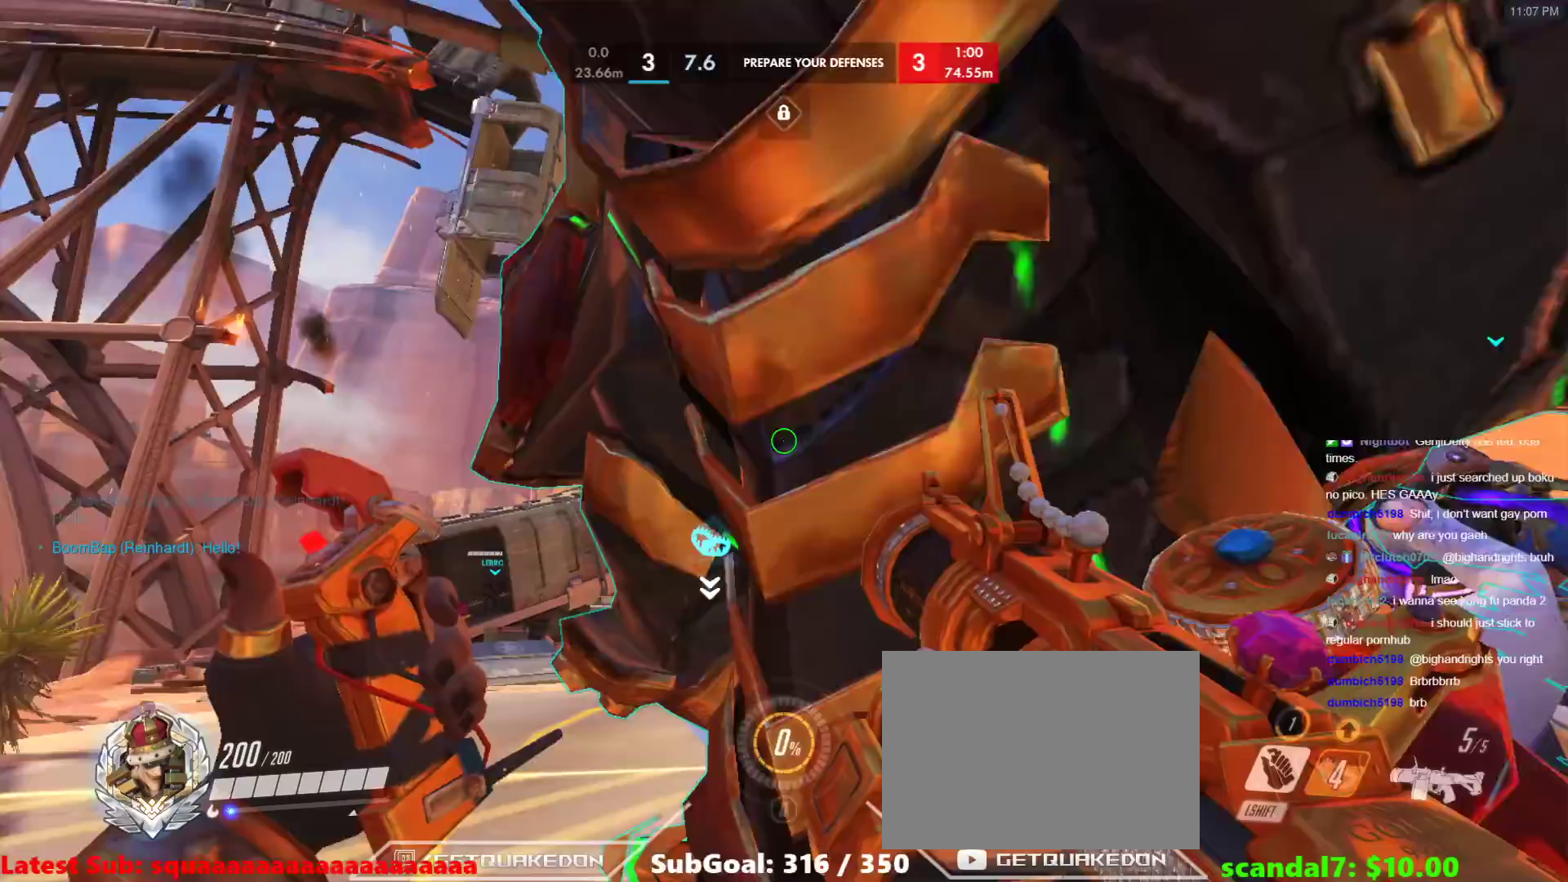
{"keys": ["w"], "events": [[133, "s", "up"], [383, "w", "down"]]}
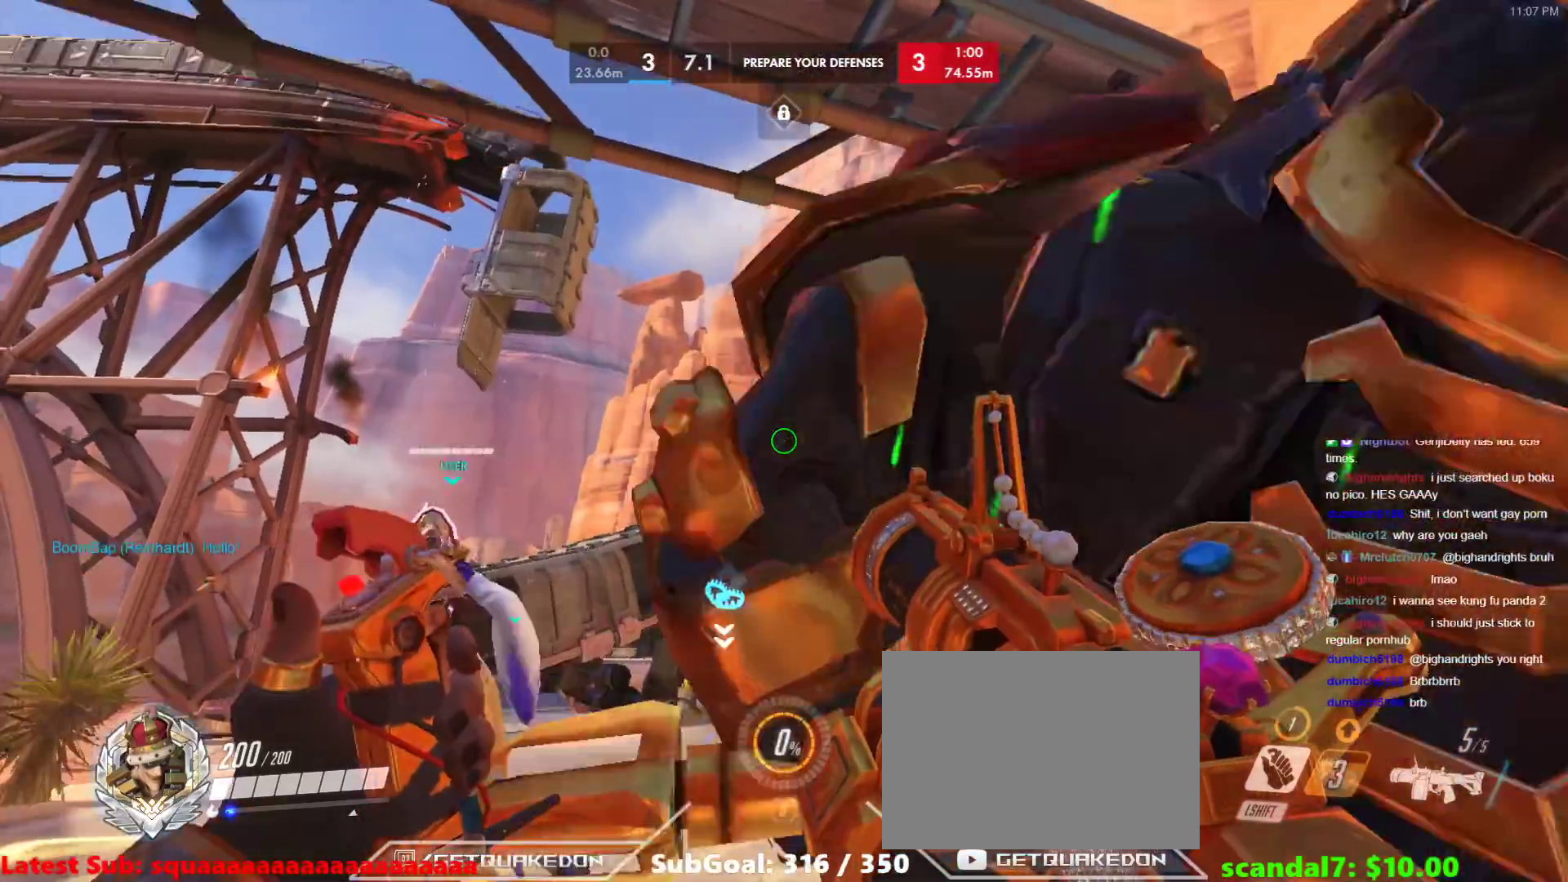
{"keys": [], "events": [[250, "a", "down"], [350, "a", "up"], [383, "w", "up"]]}
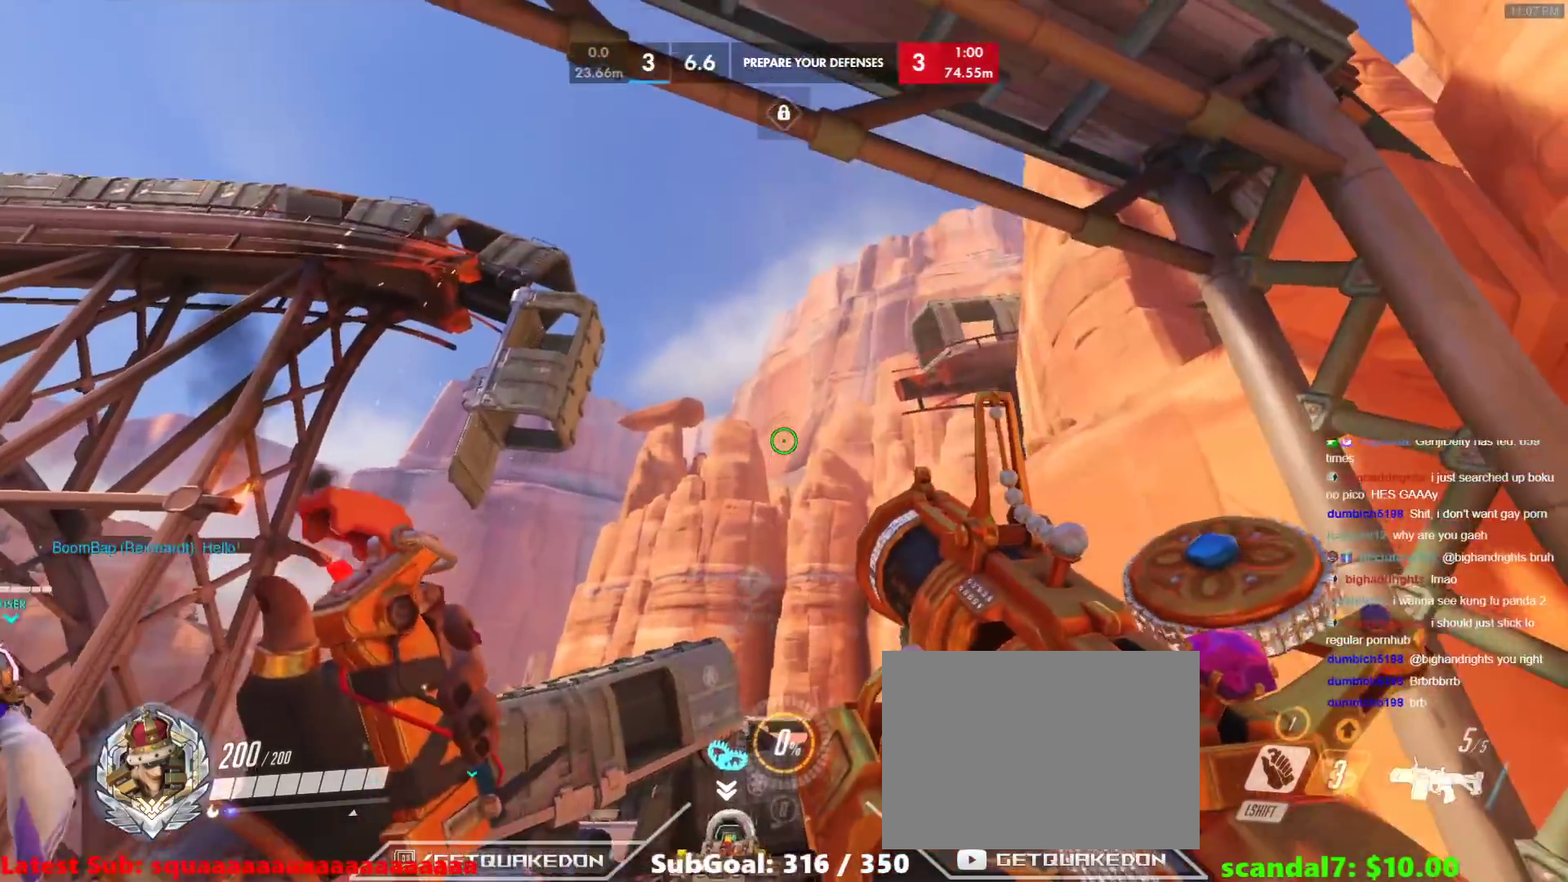
{"keys": [], "events": [[83, "d", "down"], [217, "d", "up"]]}
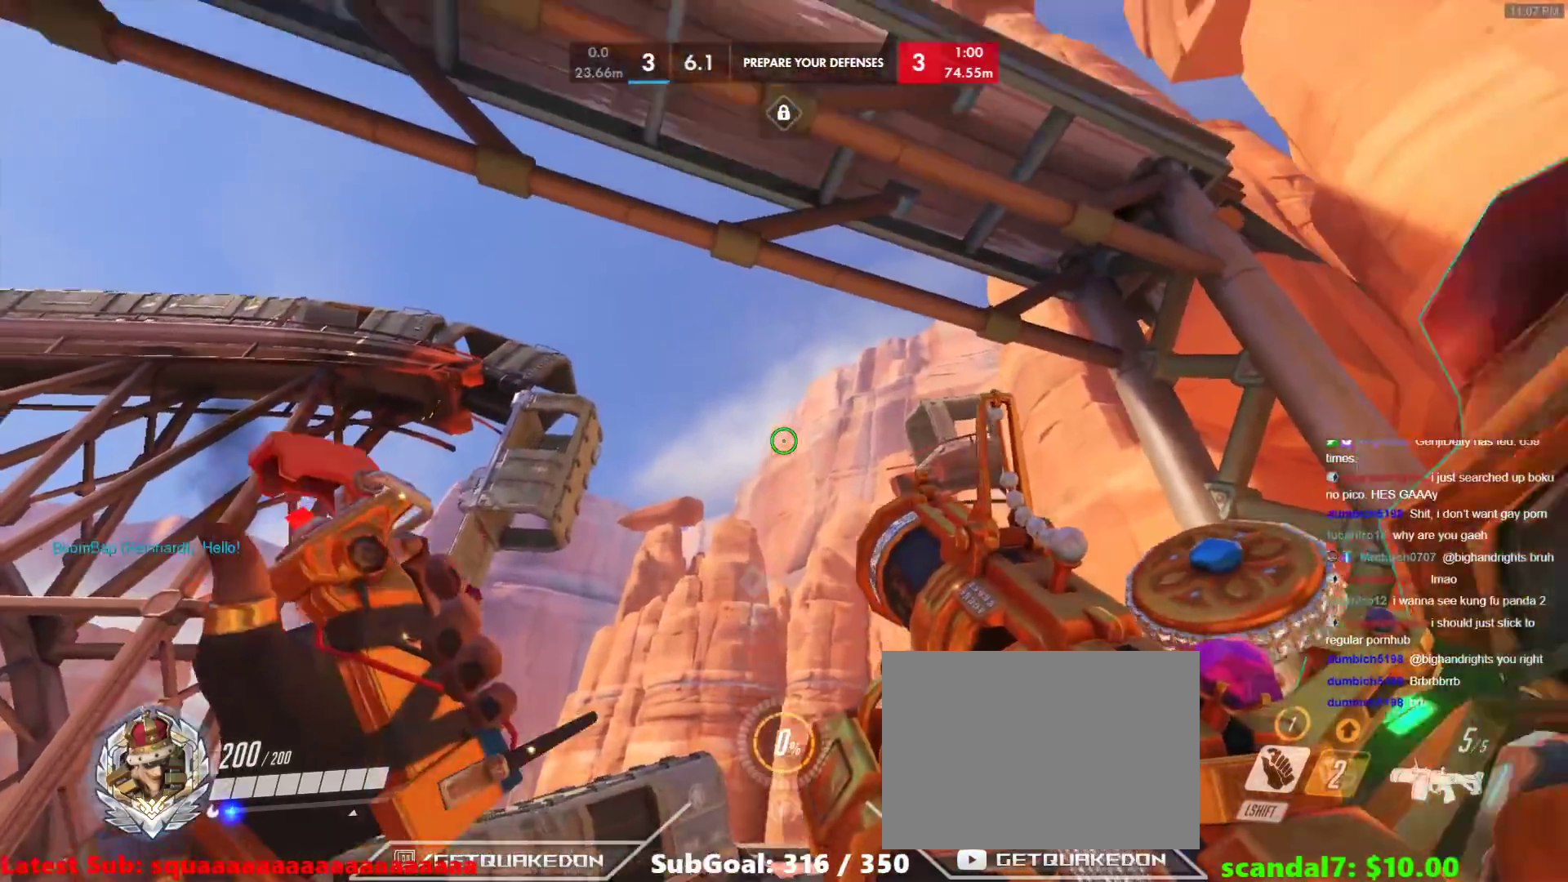
{"keys": [], "events": [[50, "w", "down"], [333, "w", "up"]]}
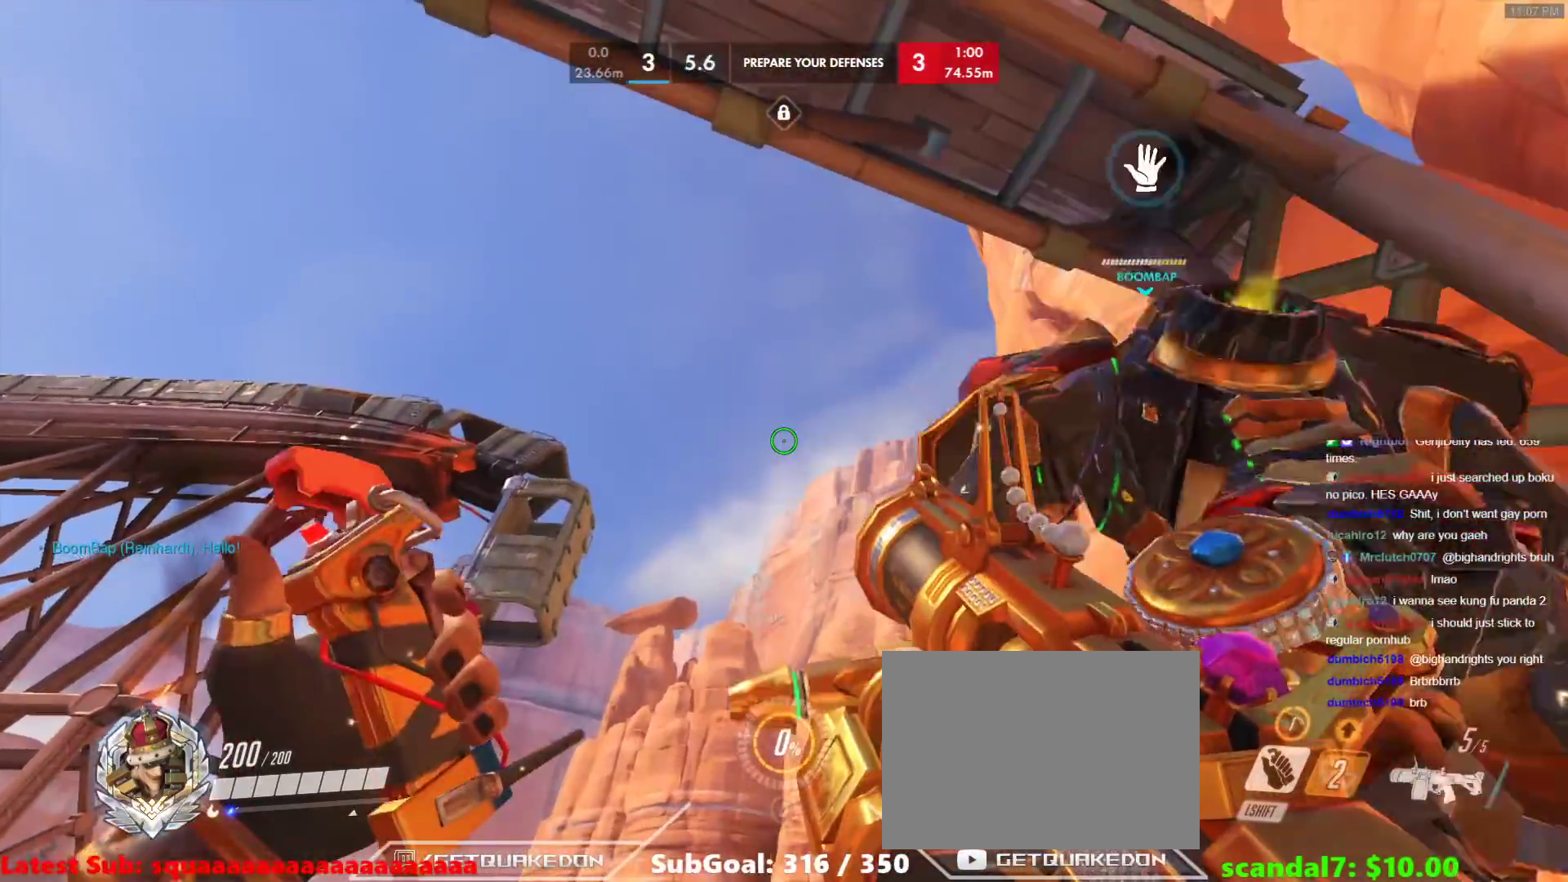
{"keys": ["s"], "events": [[150, "w", "down"], [250, "w", "up"], [400, "s", "down"]]}
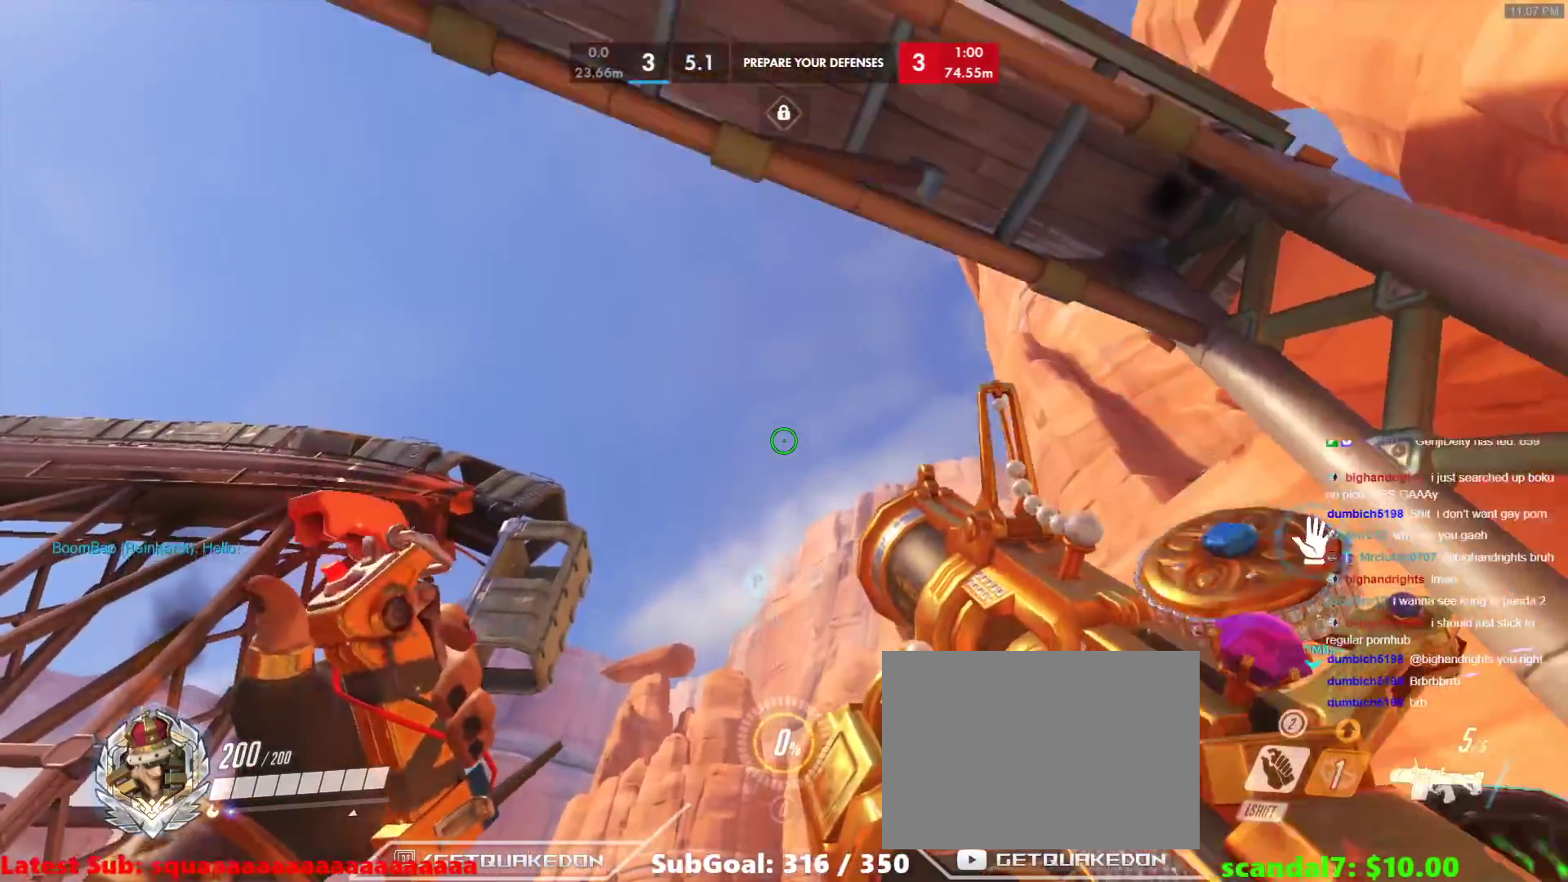
{"keys": [], "events": [[500, "s", "up"]]}
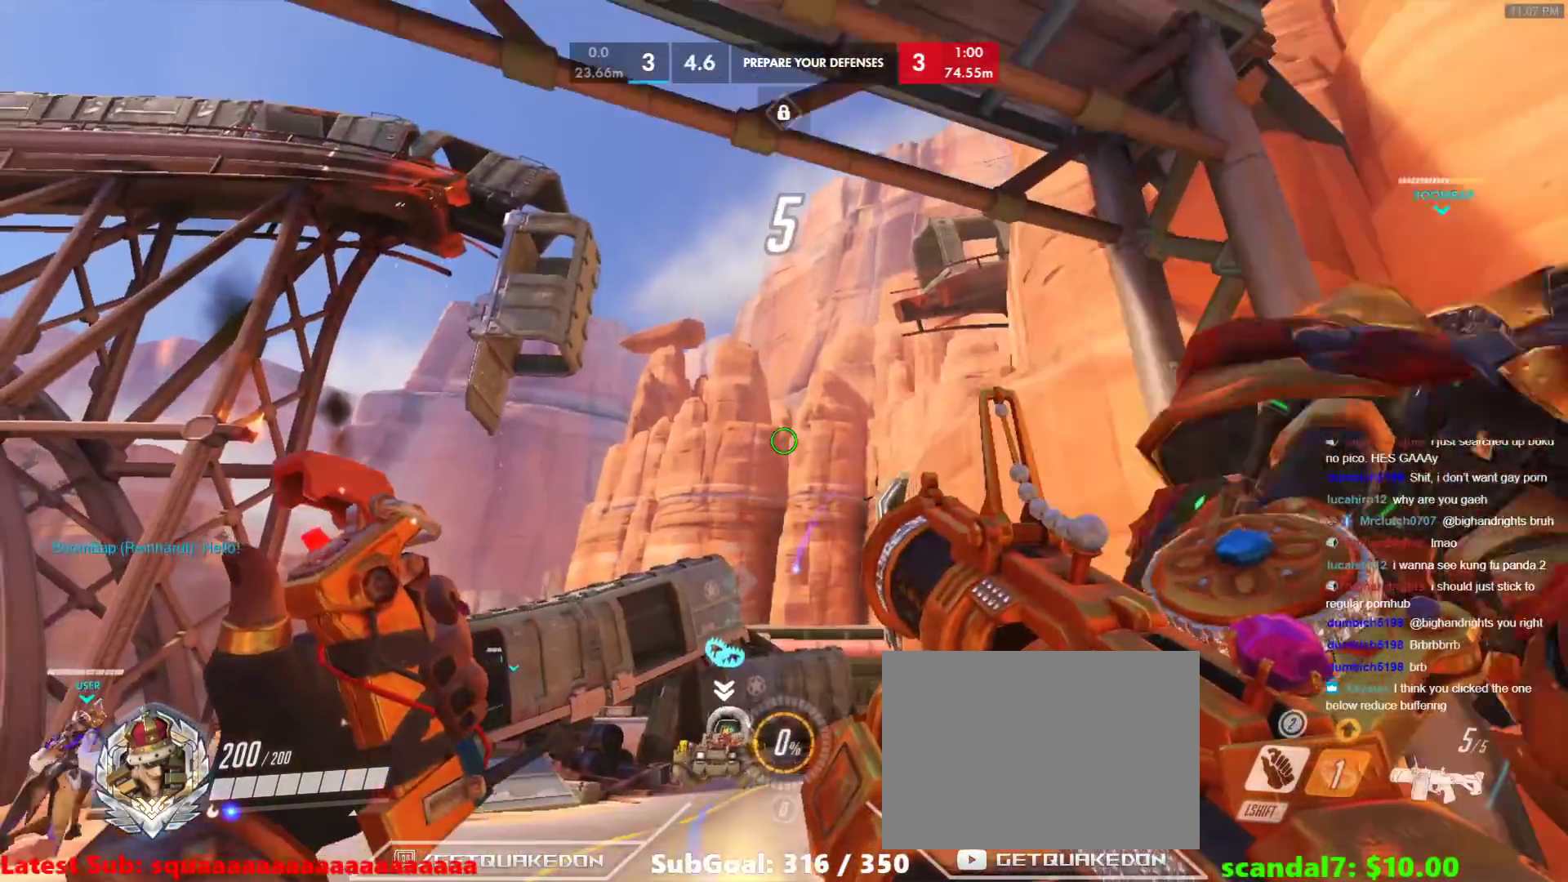
{"keys": ["w"], "events": [[283, "w", "down"]]}
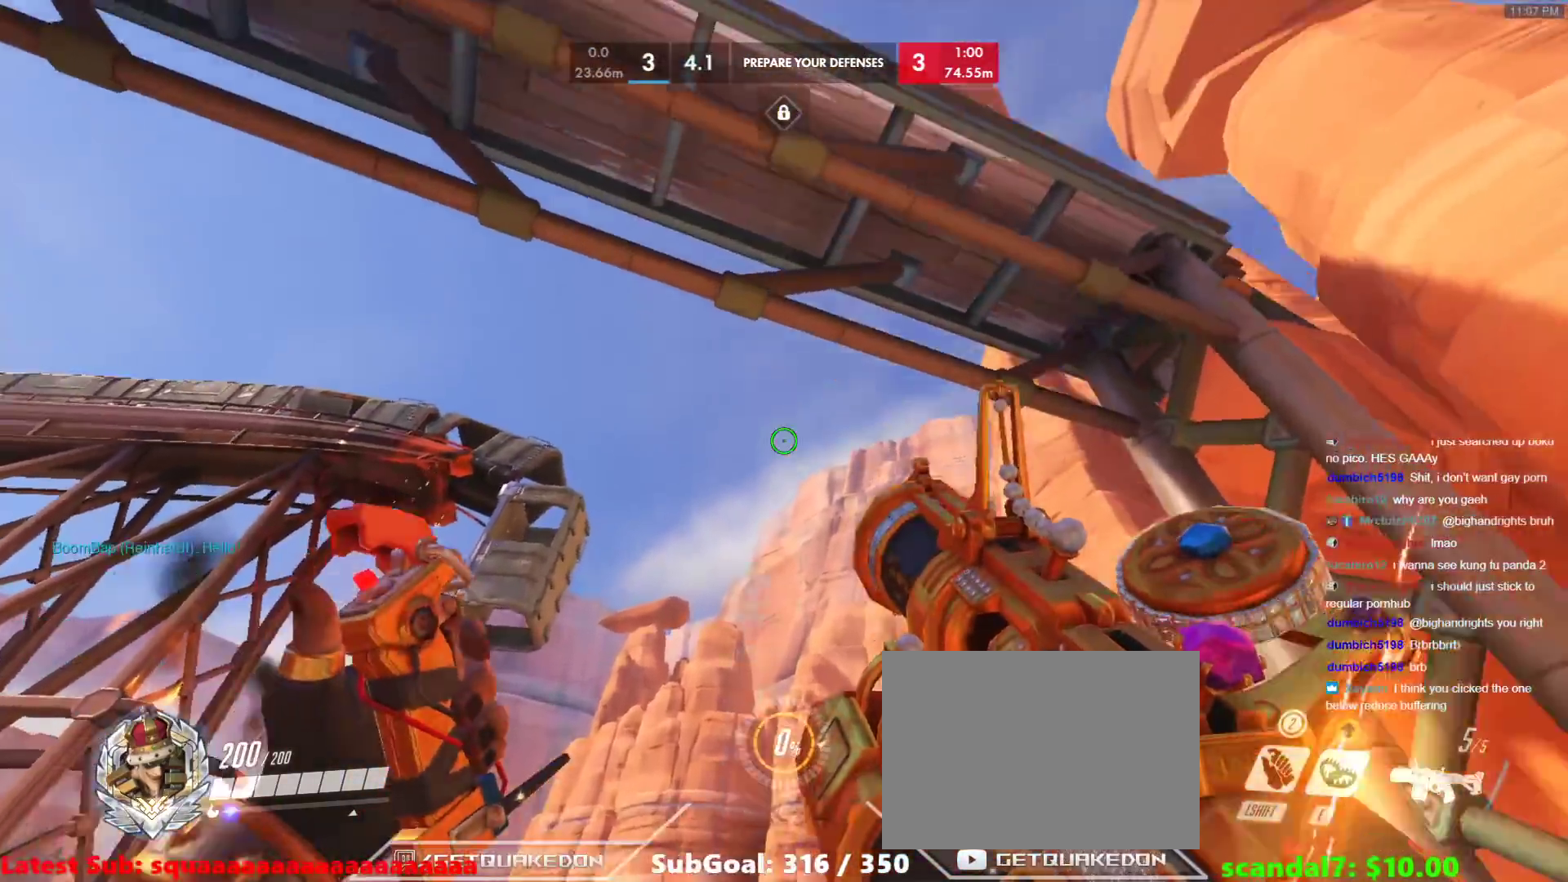
{"keys": [], "events": [[350, "w", "up"]]}
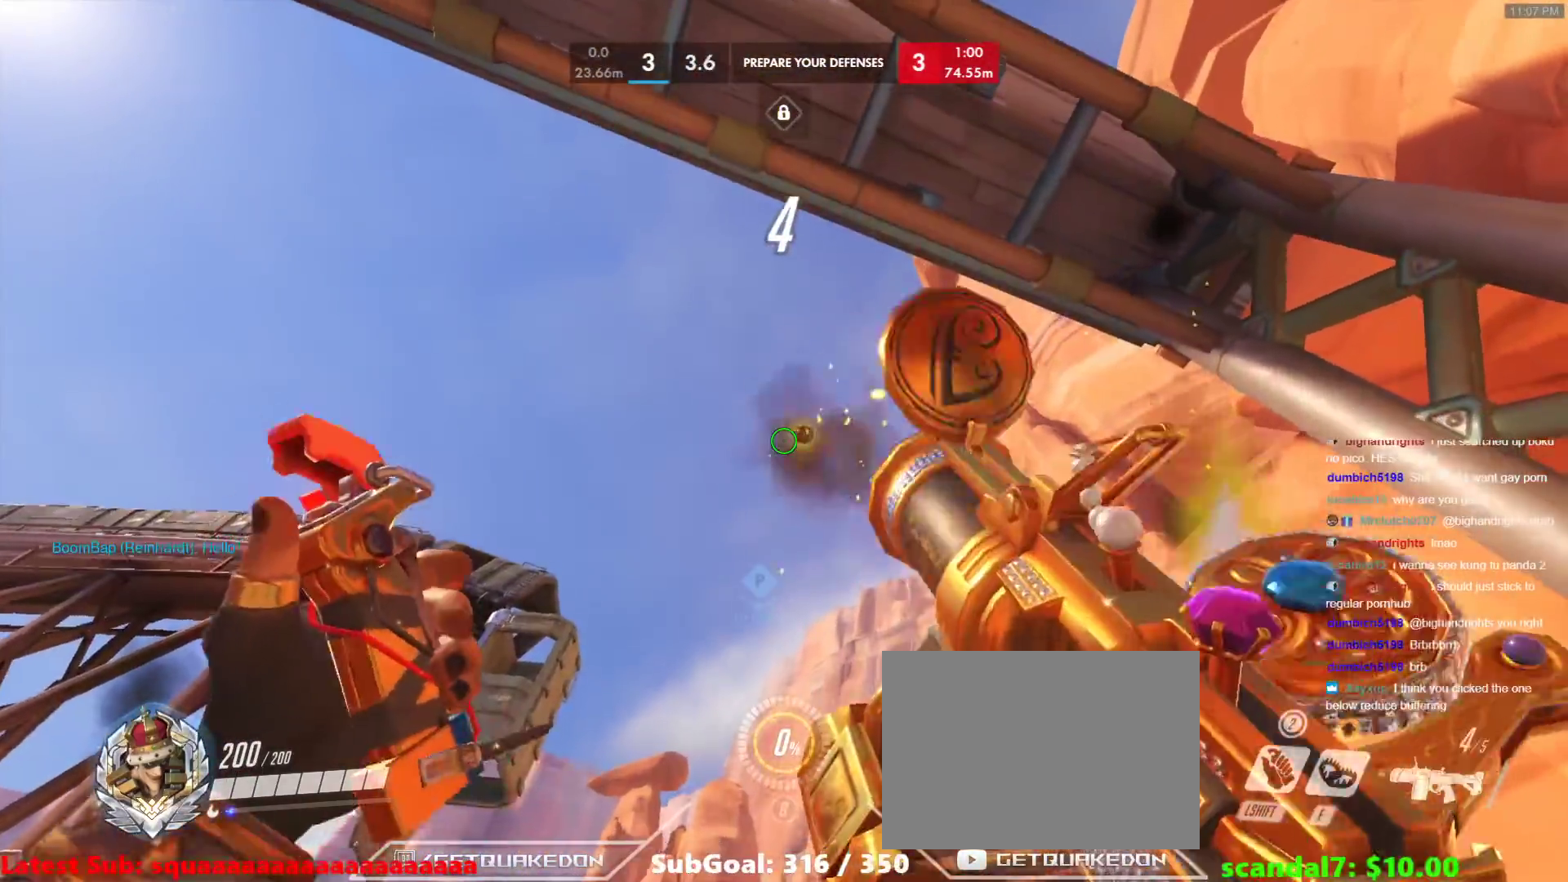
{"keys": [], "events": []}
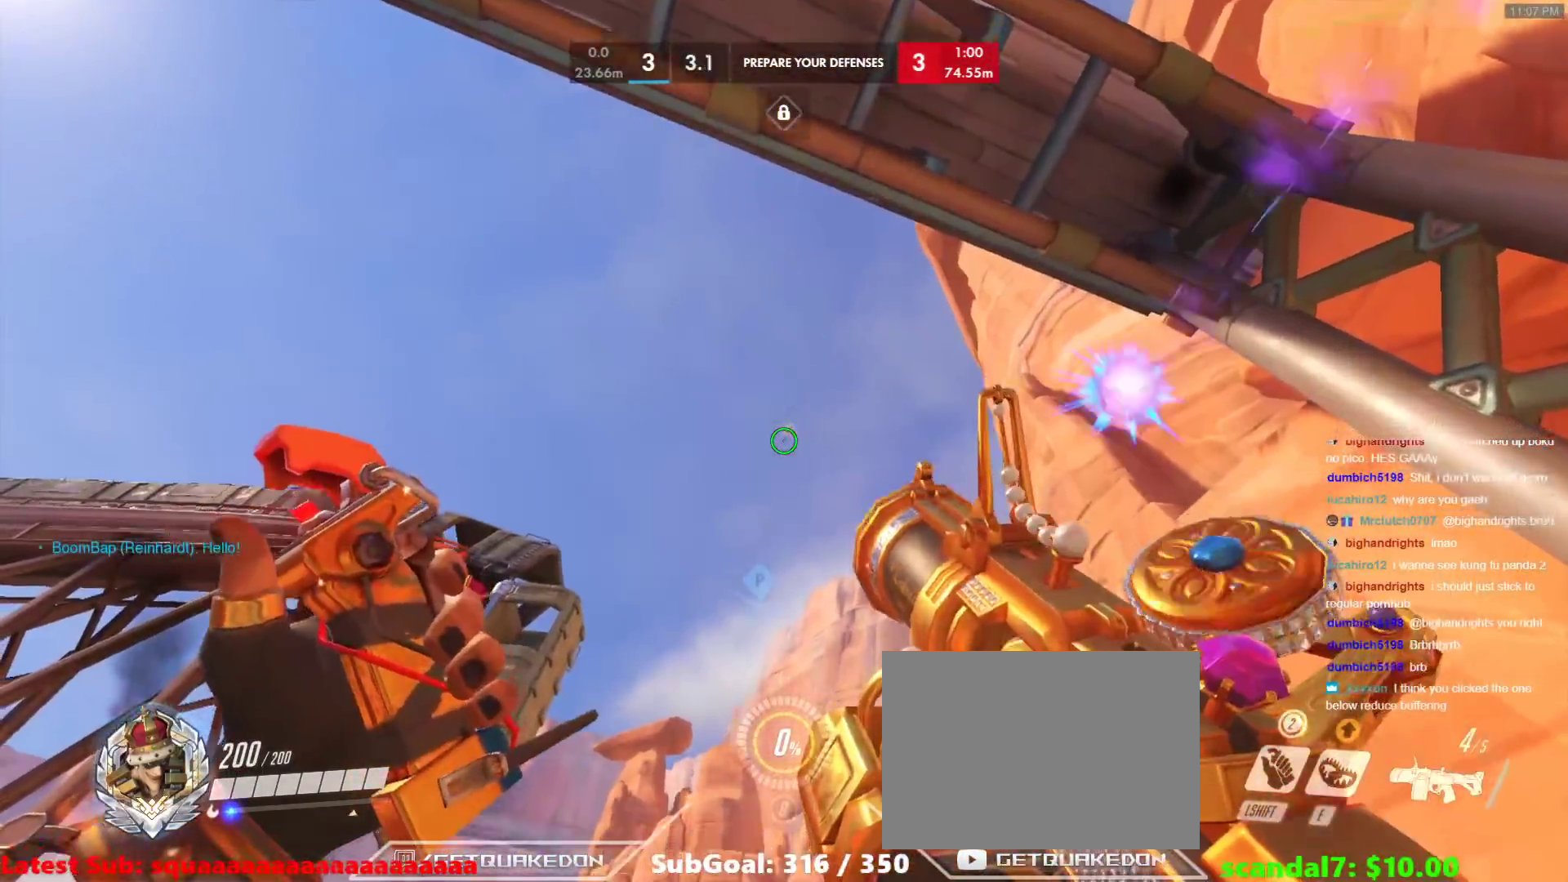
{"keys": [], "events": [[283, "s", "down"], [333, "s", "up"]]}
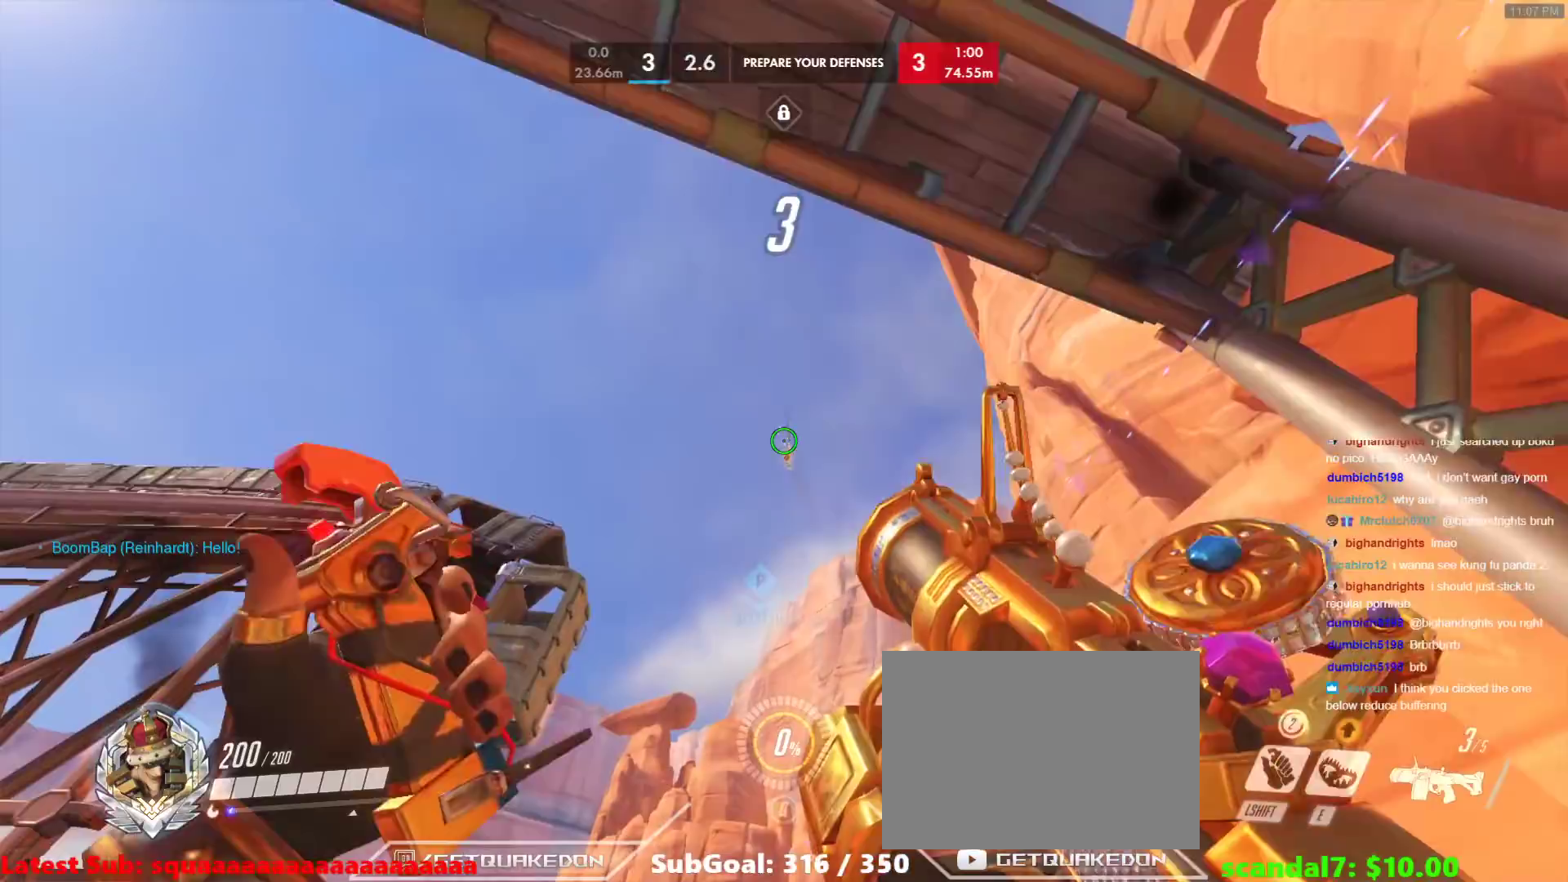
{"keys": [], "events": [[67, "w", "down"], [167, "w", "up"]]}
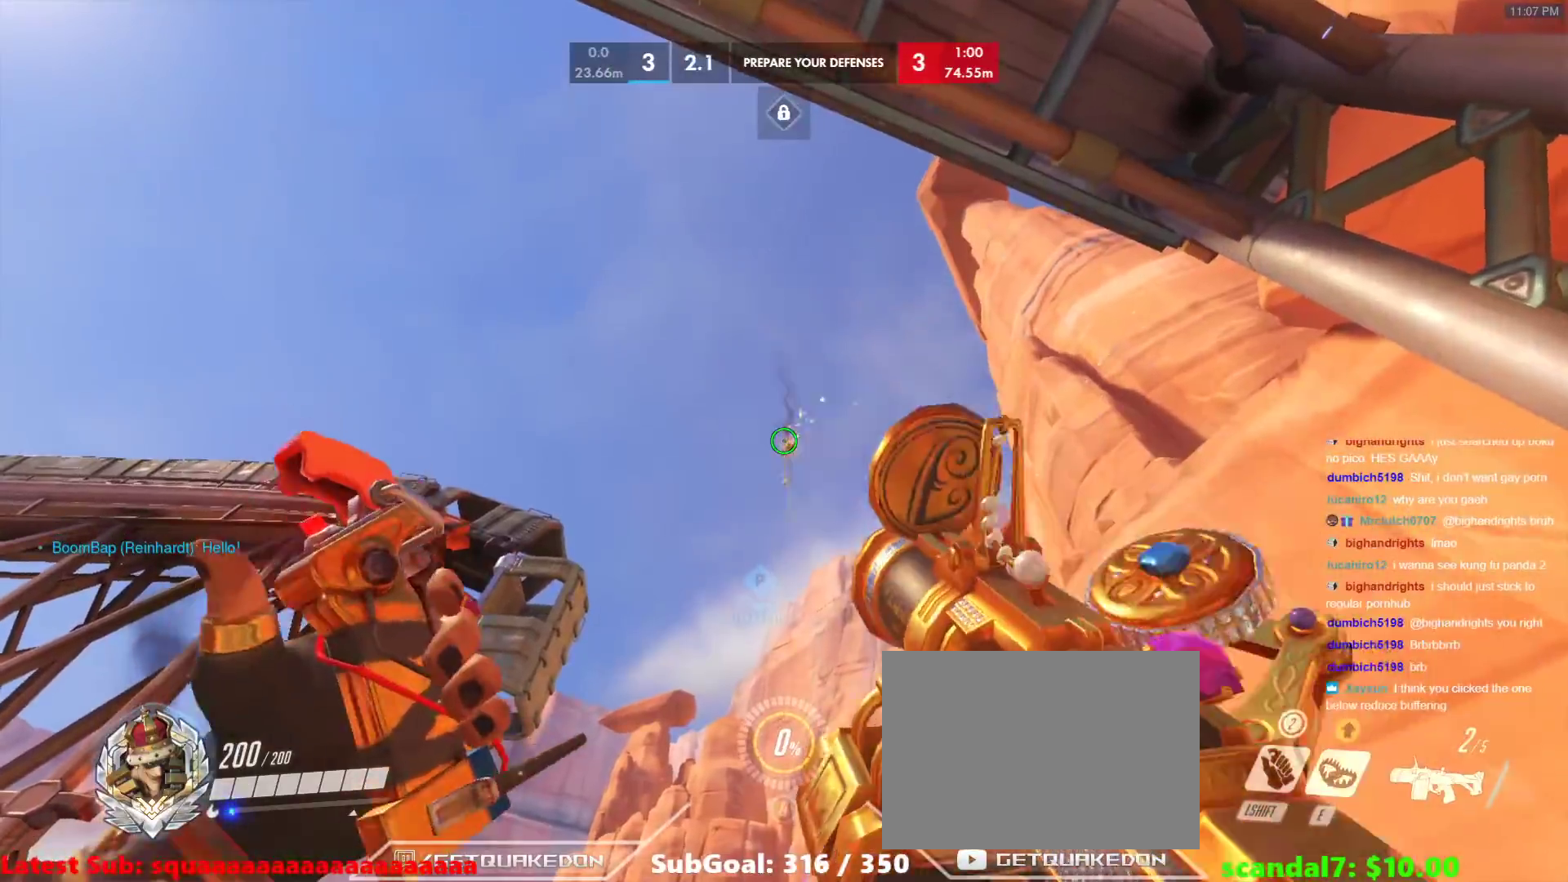
{"keys": [], "events": [[267, "s", "down"], [500, "s", "up"]]}
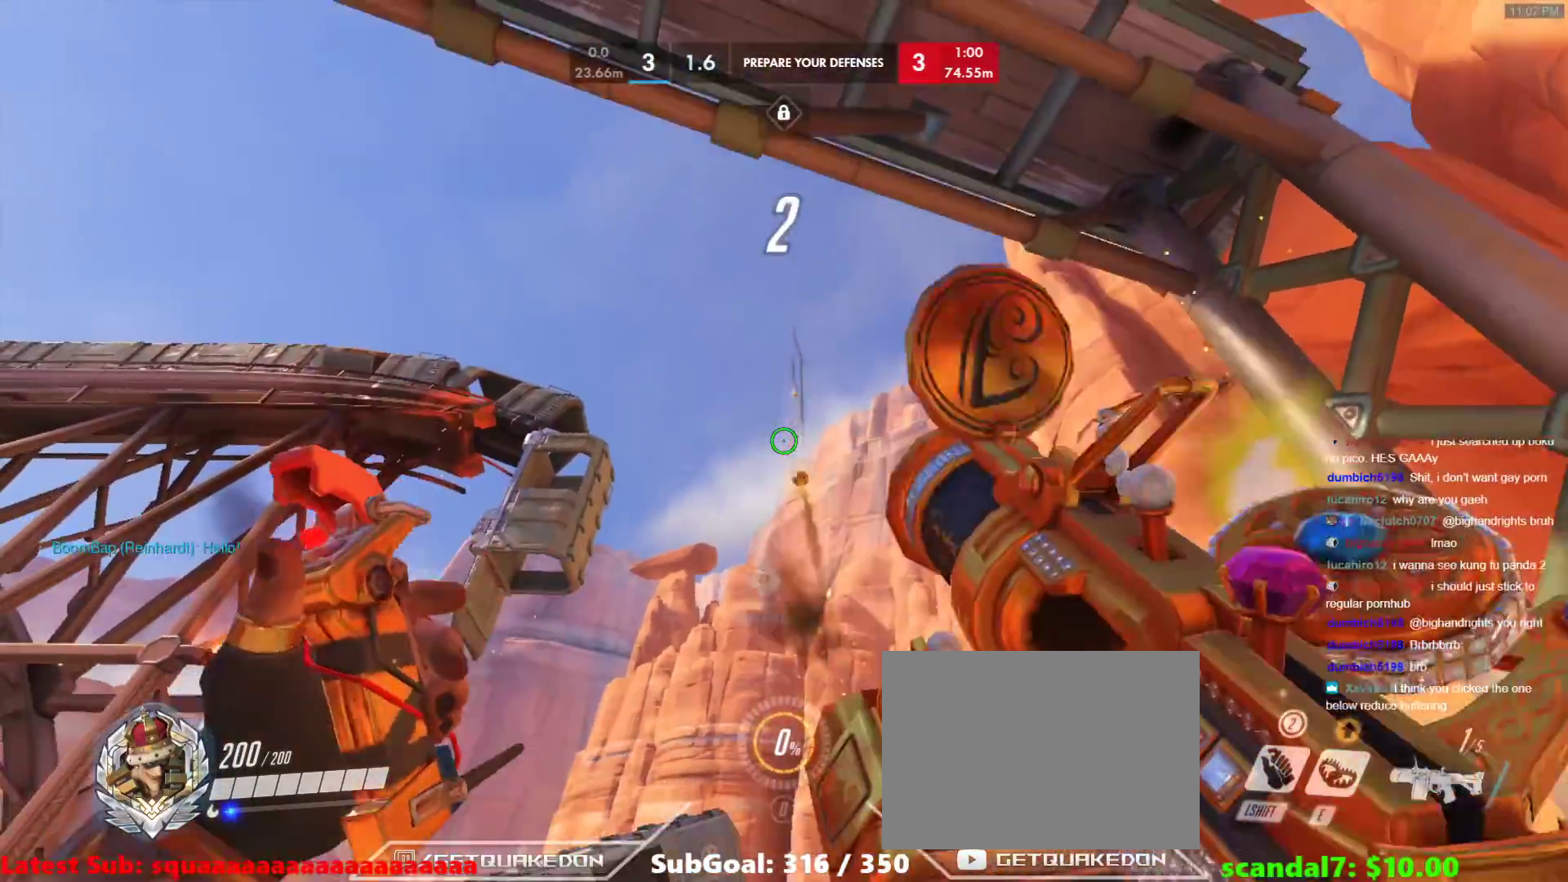
{"keys": ["w"], "events": [[133, "w", "down"]]}